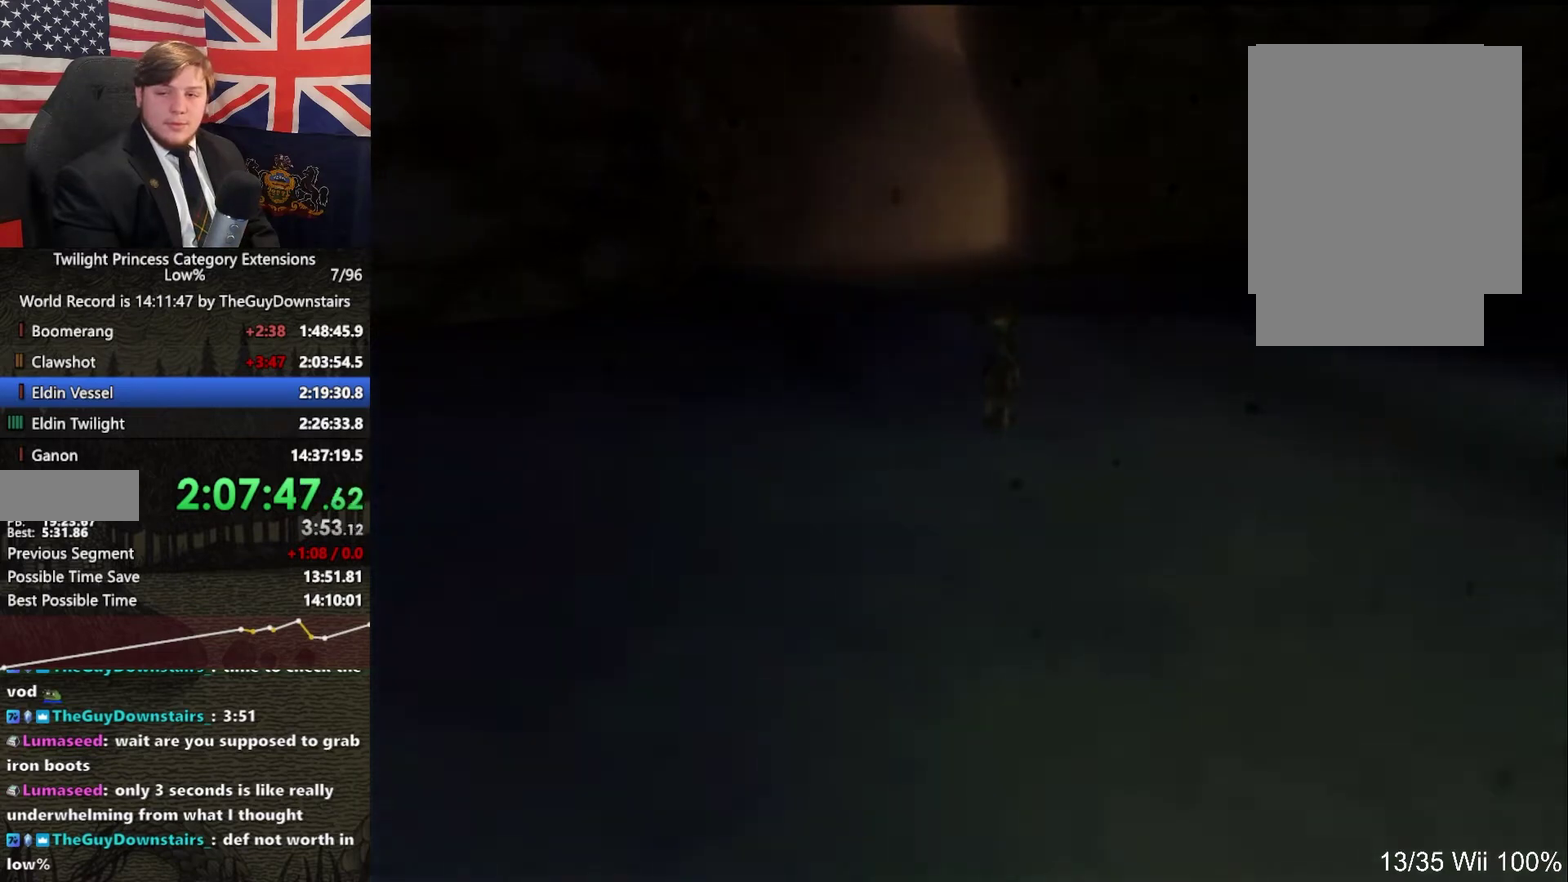
Gameplay with a controller (Nintendo layout); each line is a JSON object with the inputs held at the frame after it. "events" lists button and stick changes between this image and that frame as [ms after this image, input, new state], when the widget could be followed in between. This overlay highlights the sticks when they move; stick clicks (L3 R3) are not distinguishable. Not read: L3 R3.
{"buttons": [], "left_stick": "up", "right_stick": "center", "events": [[33, "A", "down"], [100, "A", "up"], [233, "A", "down"], [300, "A", "up"], [400, "A", "down"], [467, "A", "up"]]}
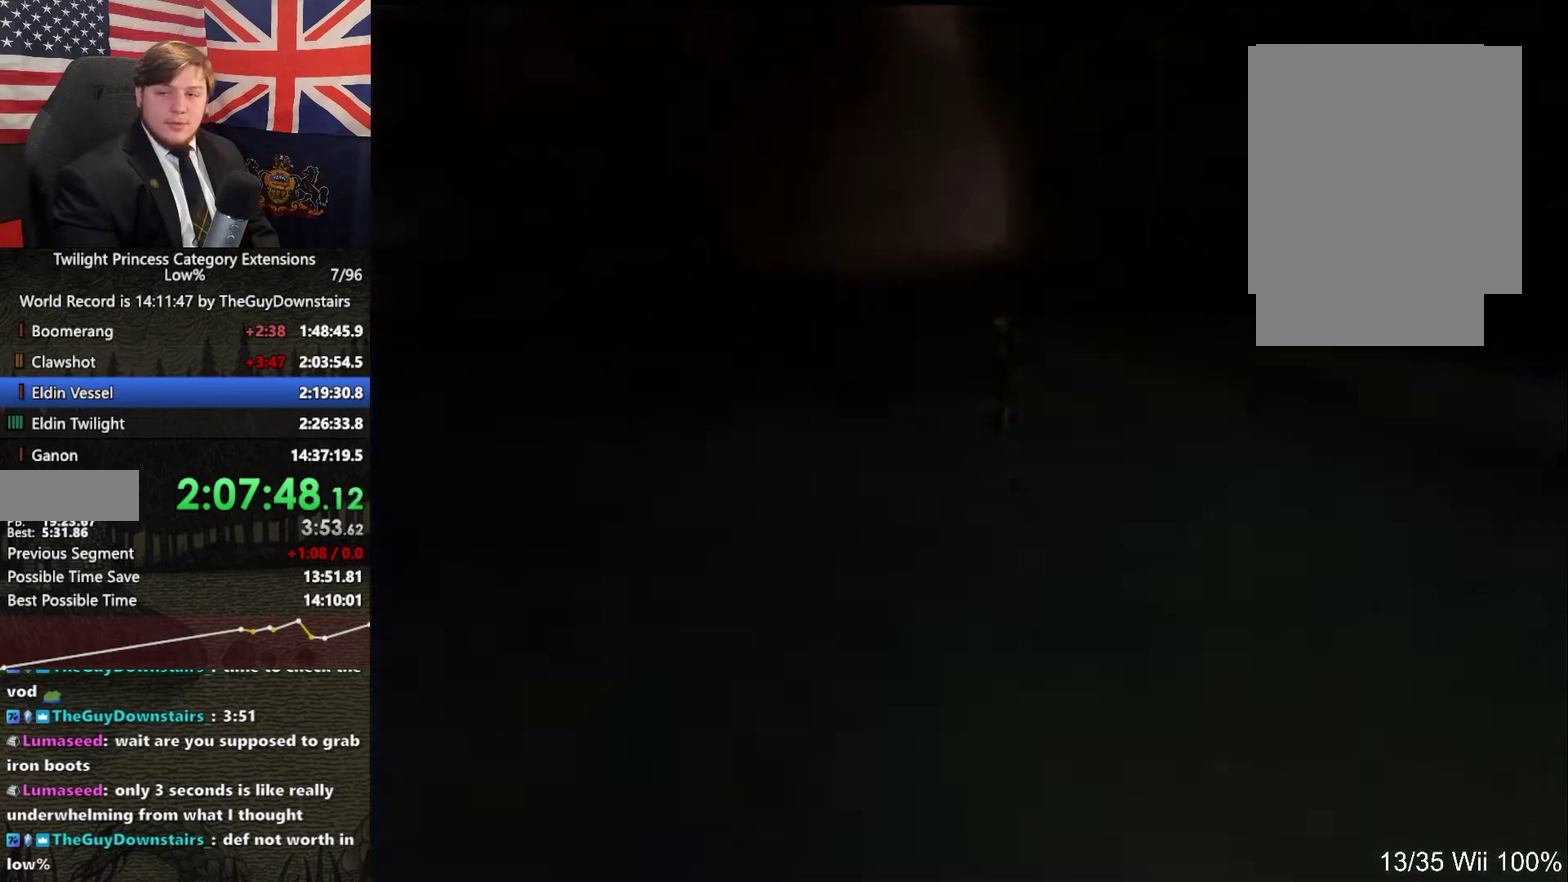
{"buttons": ["A"], "left_stick": "up", "right_stick": "center", "events": [[100, "A", "down"], [167, "A", "up"], [267, "A", "down"], [367, "A", "up"], [500, "A", "down"]]}
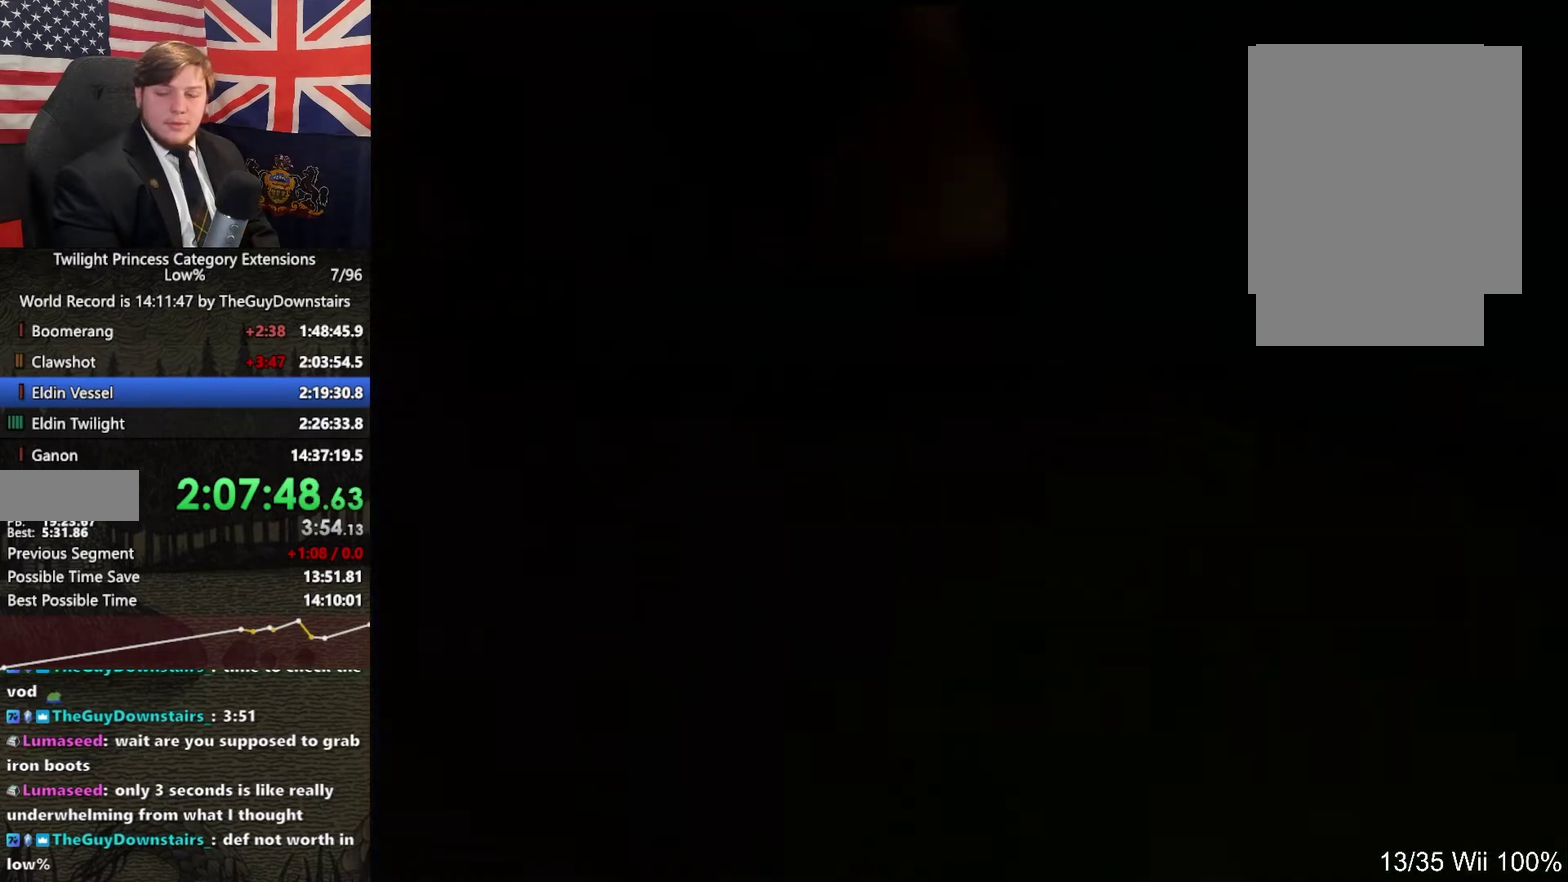
{"buttons": [], "left_stick": "up", "right_stick": "center", "events": [[67, "A", "up"], [167, "A", "down"], [267, "A", "up"], [400, "A", "down"], [467, "A", "up"]]}
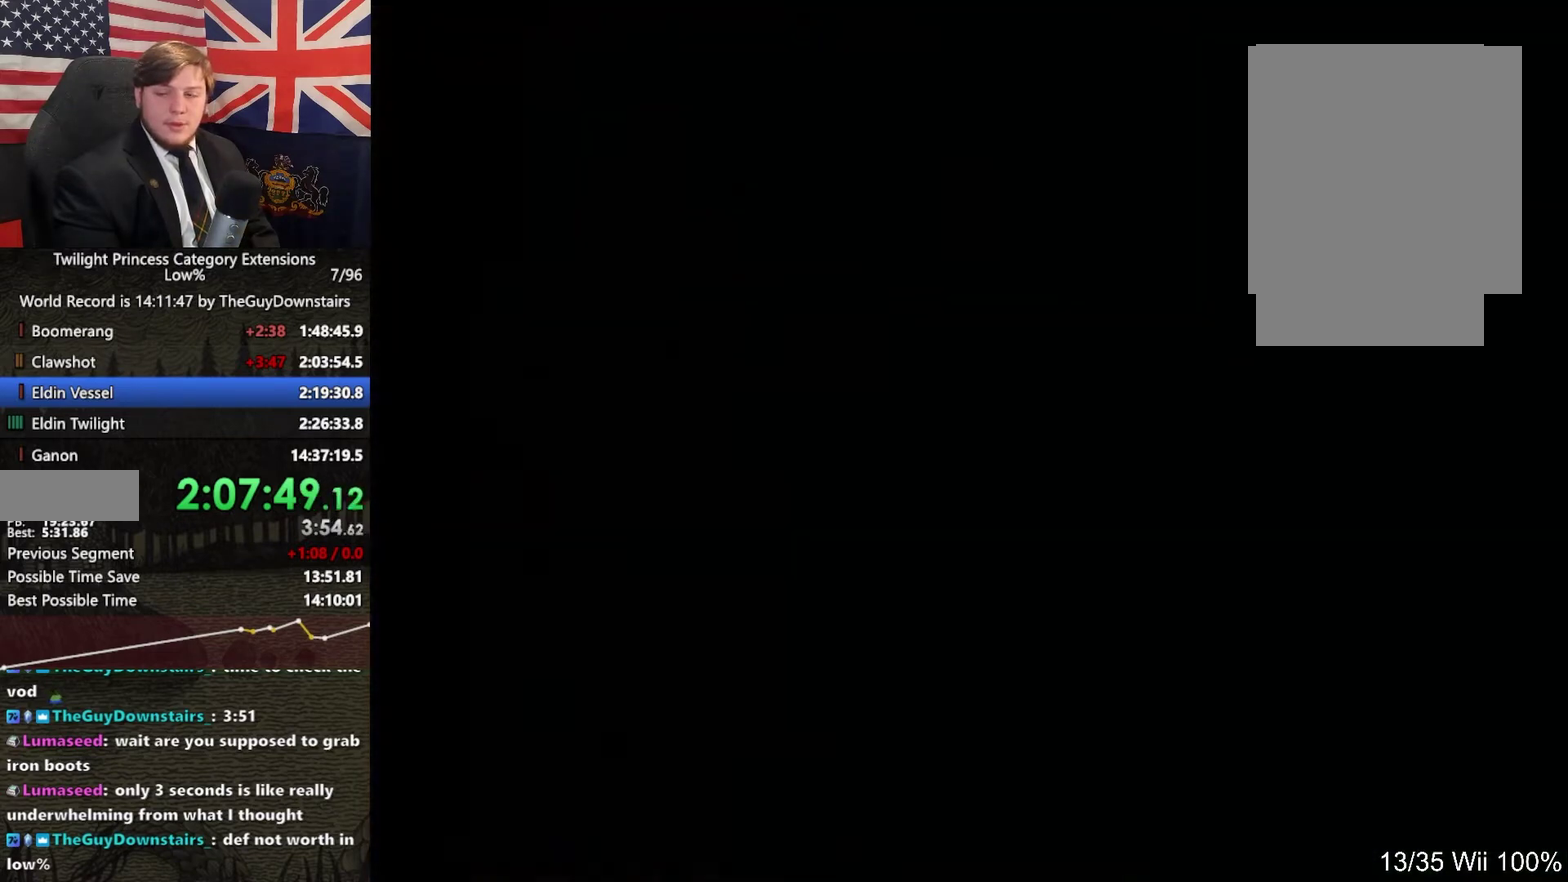
{"buttons": ["A"], "left_stick": "up", "right_stick": "center", "events": [[67, "A", "down"], [133, "A", "up"], [267, "A", "down"], [367, "A", "up"], [467, "A", "down"]]}
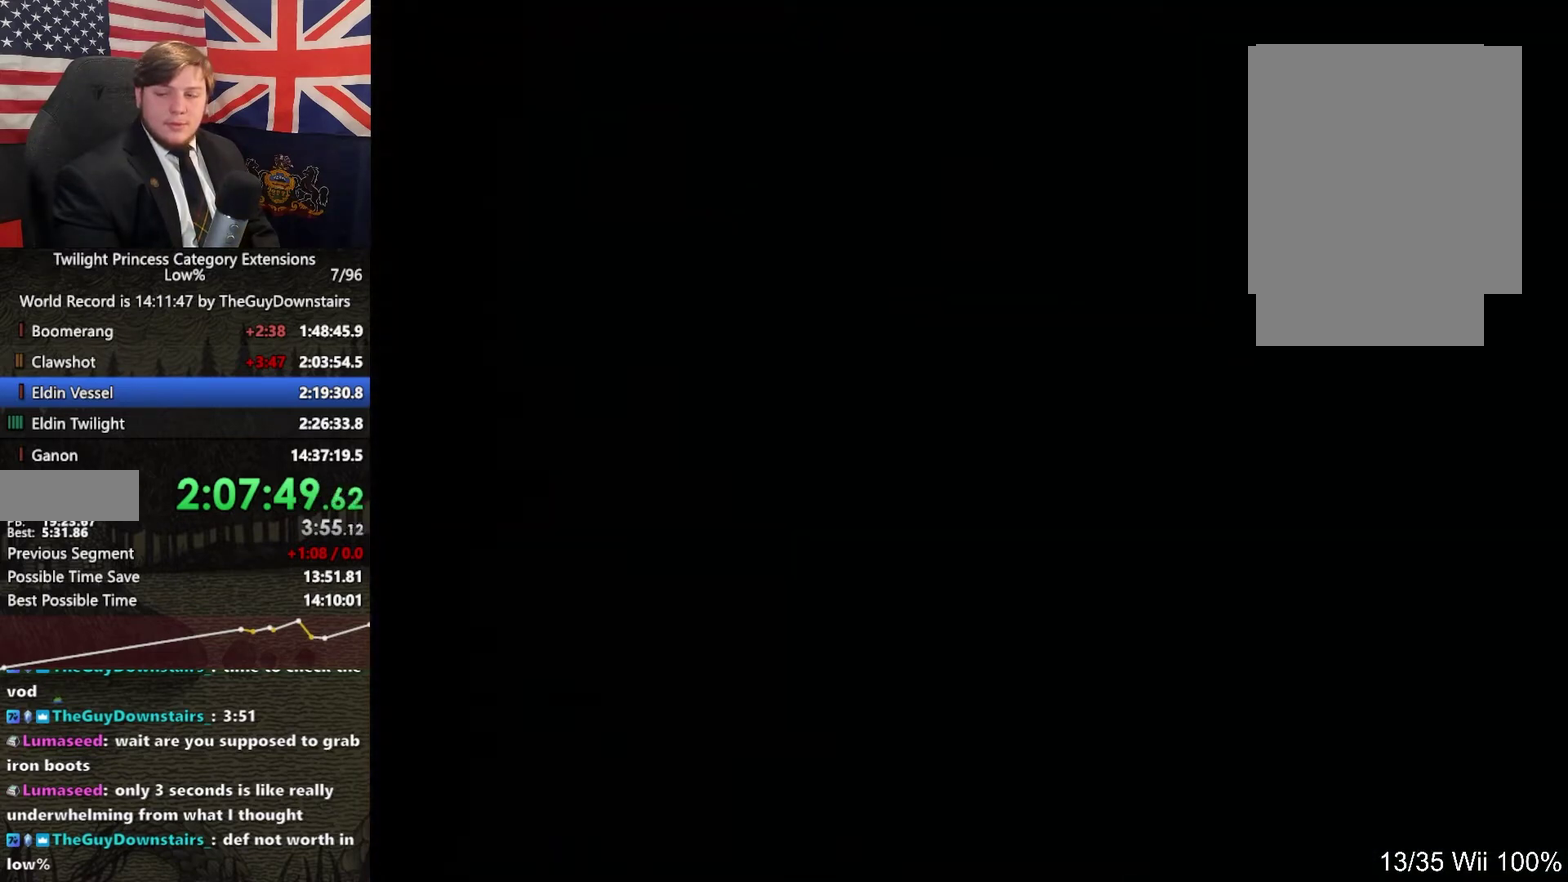
{"buttons": [], "left_stick": "up", "right_stick": "center", "events": [[33, "A", "up"], [167, "A", "down"], [267, "A", "up"], [400, "A", "down"], [467, "A", "up"]]}
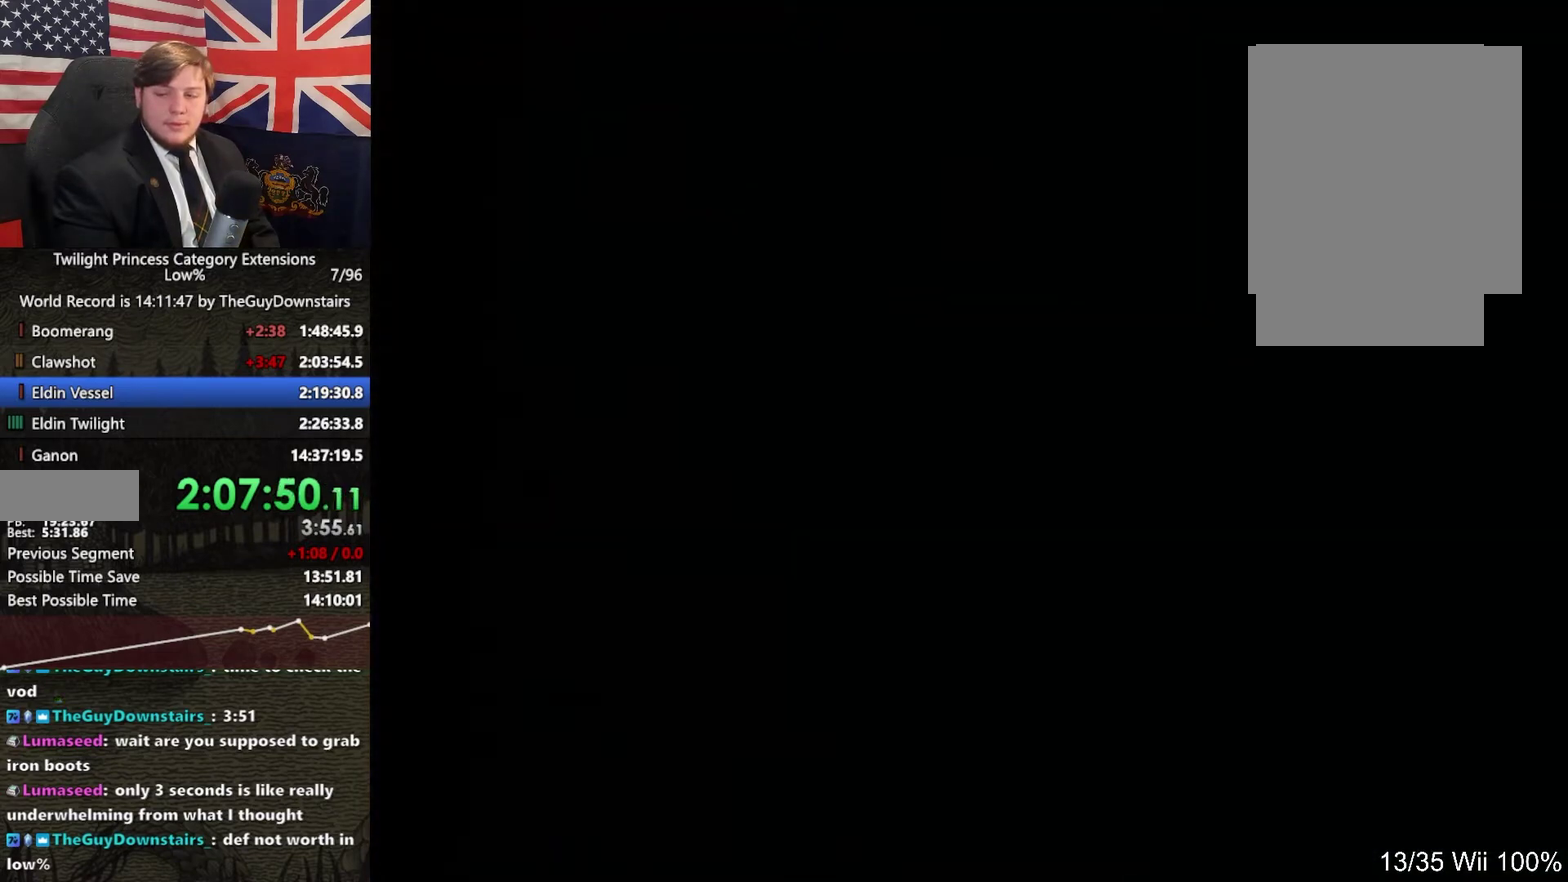
{"buttons": ["A"], "left_stick": "up", "right_stick": "center", "events": [[100, "A", "down"], [167, "A", "up"], [267, "A", "down"], [367, "A", "up"], [467, "A", "down"]]}
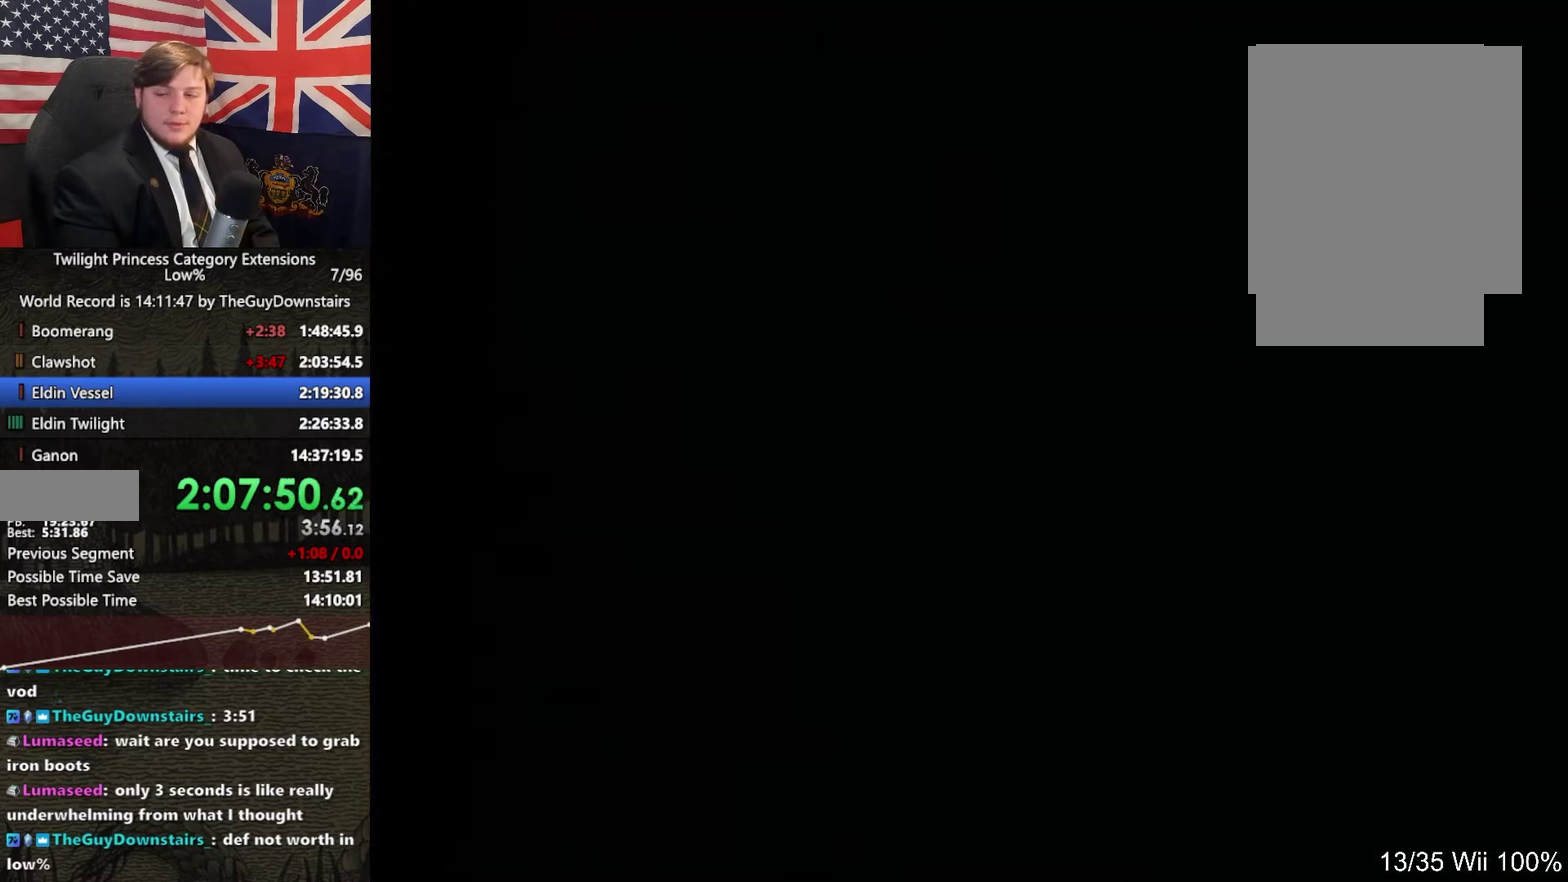
{"buttons": [], "left_stick": "up", "right_stick": "center", "events": [[67, "A", "up"], [167, "A", "down"], [267, "A", "up"], [367, "A", "down"], [500, "A", "up"]]}
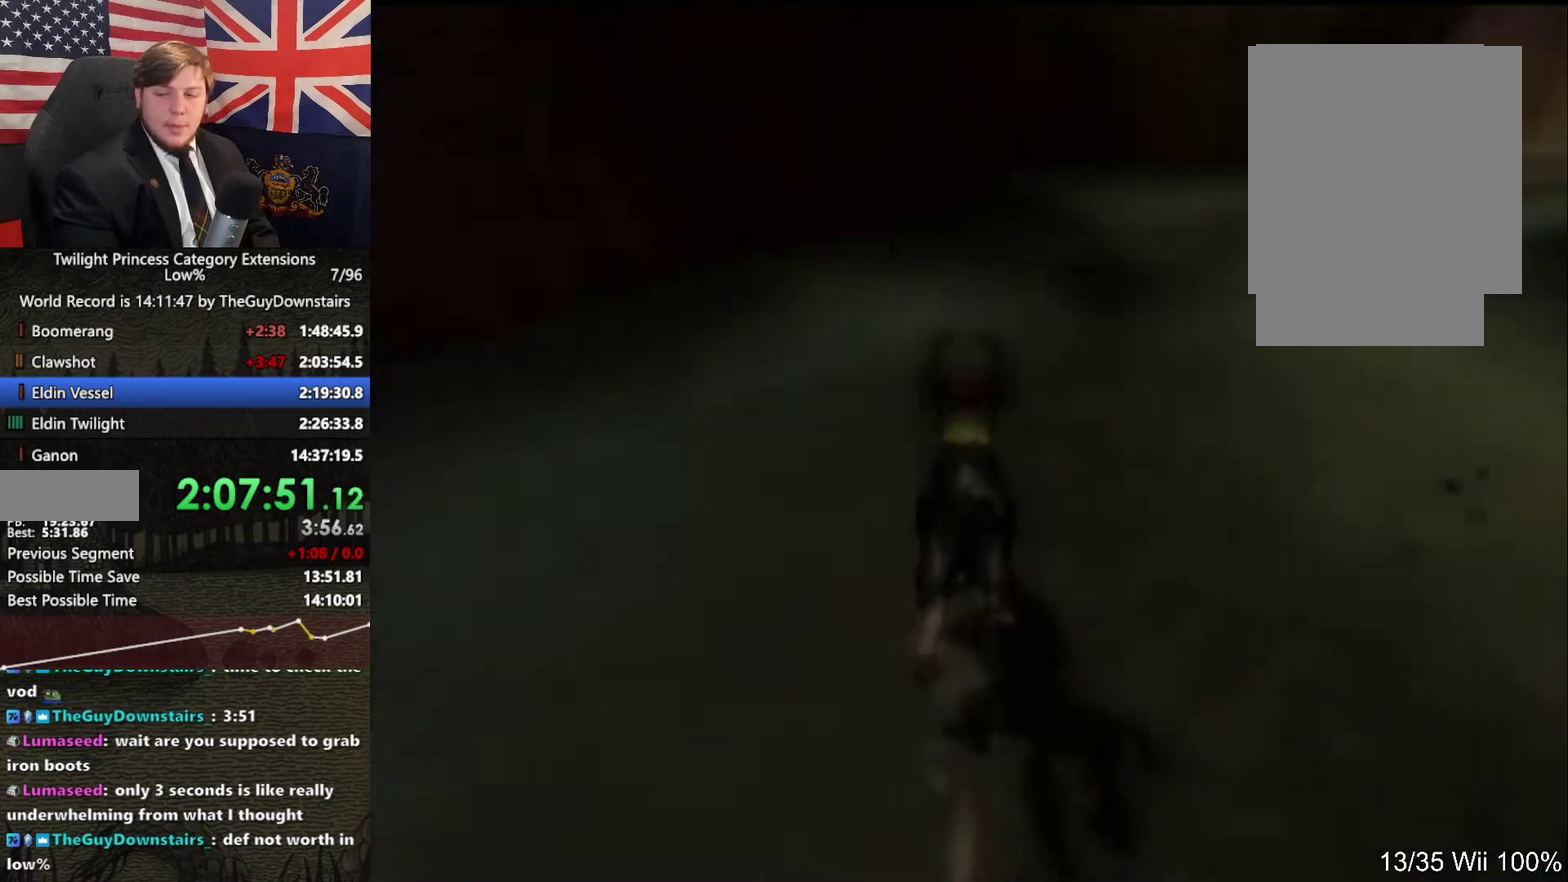
{"buttons": ["A"], "left_stick": "up-right", "right_stick": "center", "events": [[67, "A", "down"], [167, "A", "up"], [267, "A", "down"], [367, "A", "up"], [400, "left_stick", "up-right"], [500, "A", "down"]]}
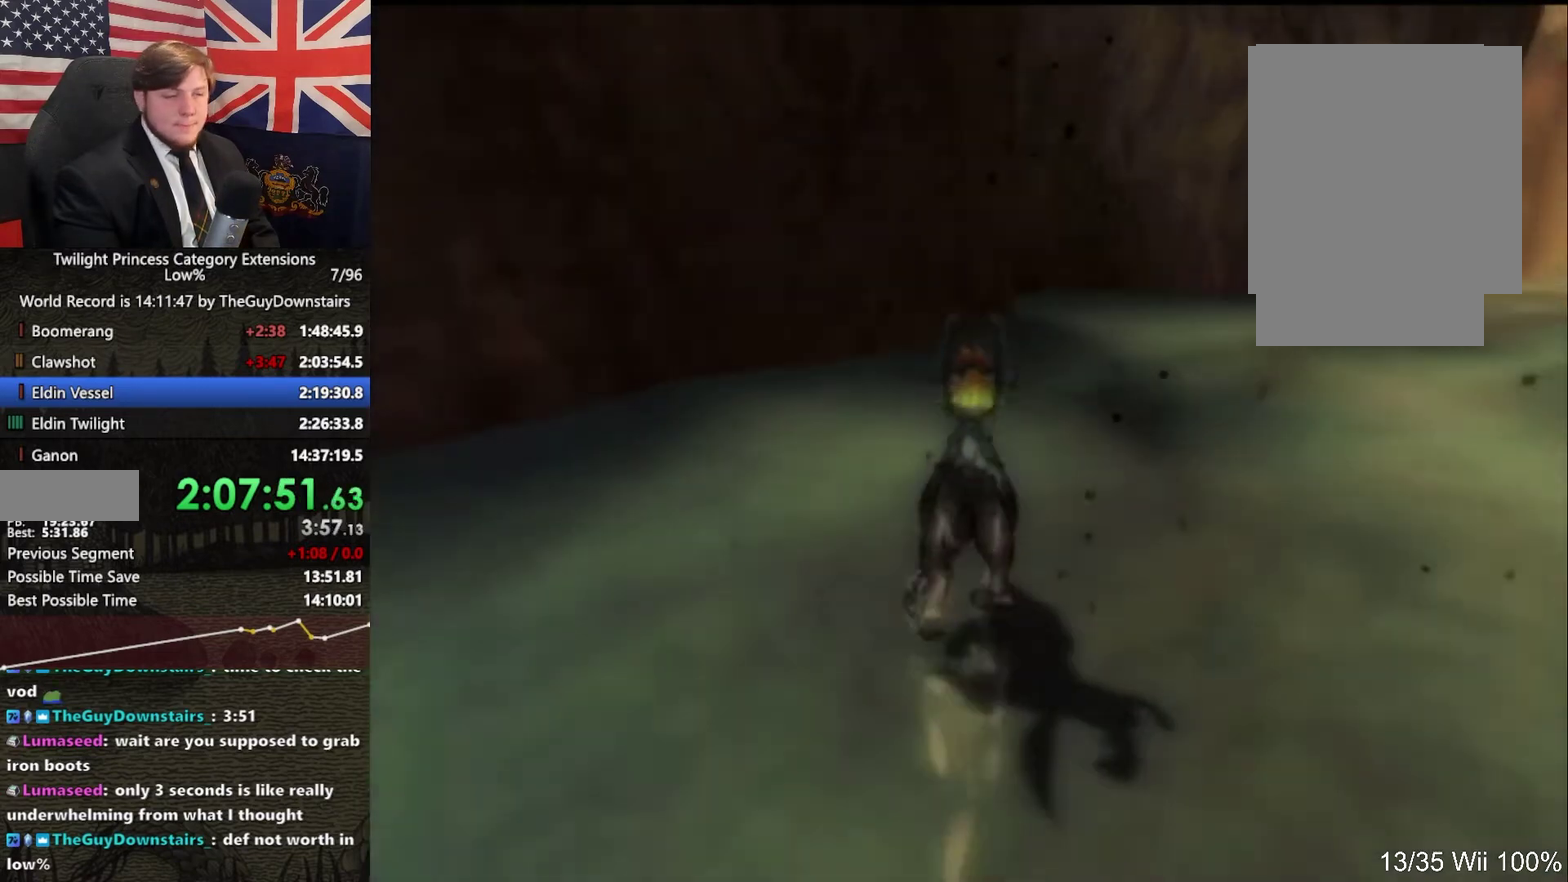
{"buttons": ["A"], "left_stick": "up-right", "right_stick": "center", "events": [[67, "A", "up"], [133, "A", "down"], [267, "A", "up"], [367, "A", "down"]]}
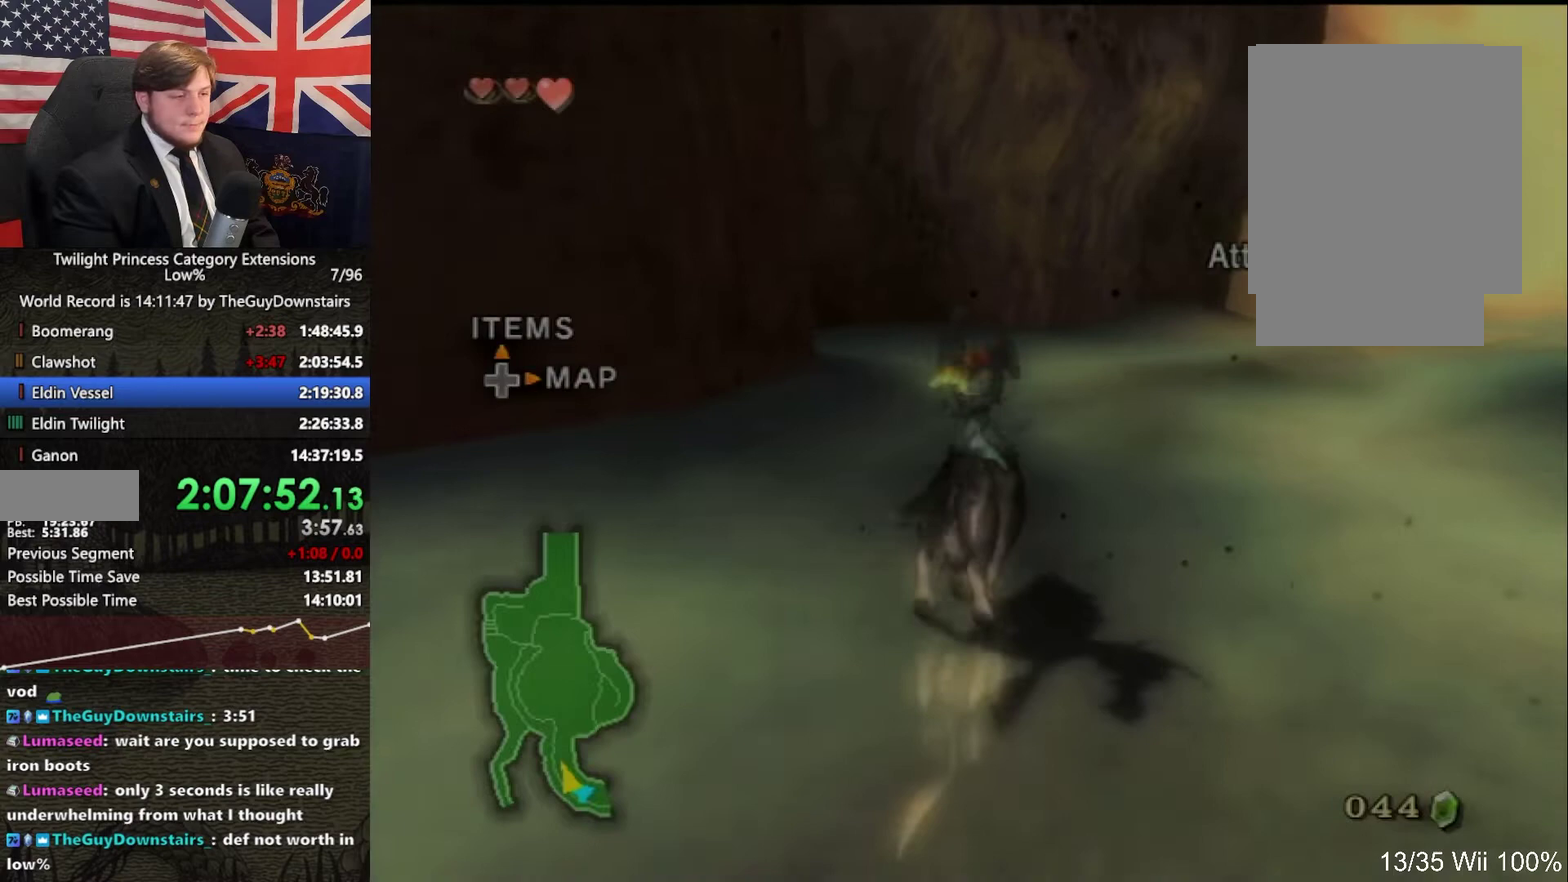
{"buttons": [], "left_stick": "up", "right_stick": "center", "events": [[33, "A", "up"], [100, "A", "down"], [200, "A", "up"], [300, "A", "down"], [400, "left_stick", "up"], [433, "A", "up"]]}
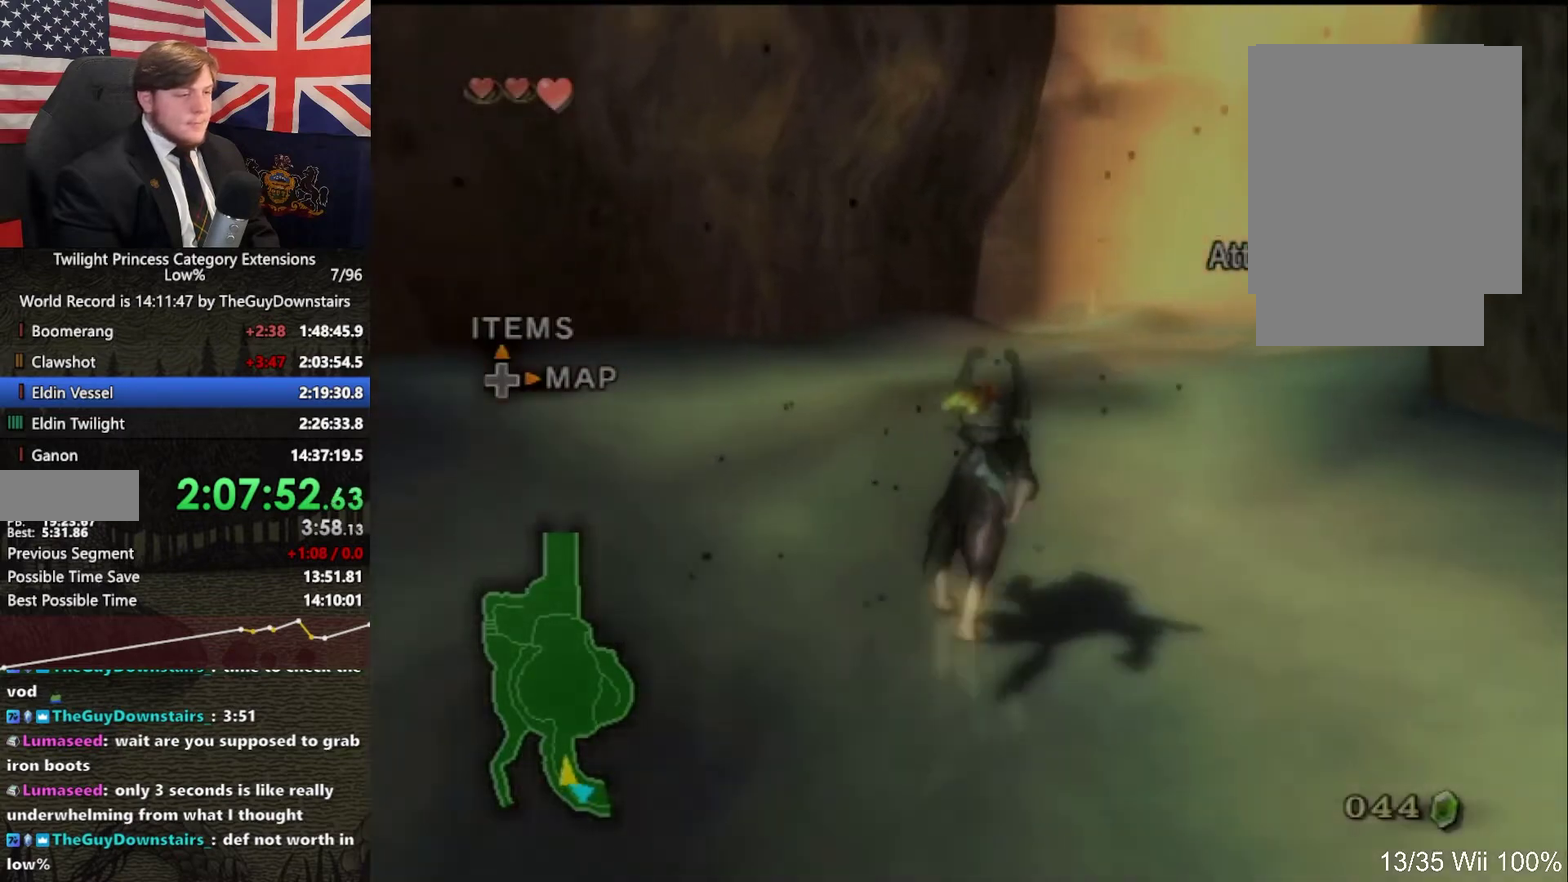
{"buttons": [], "left_stick": "up", "right_stick": "center", "events": [[33, "A", "down"], [100, "A", "up"], [200, "A", "down"], [200, "left_stick", "up-right"], [333, "A", "up"], [333, "left_stick", "up"], [400, "A", "down"], [500, "A", "up"]]}
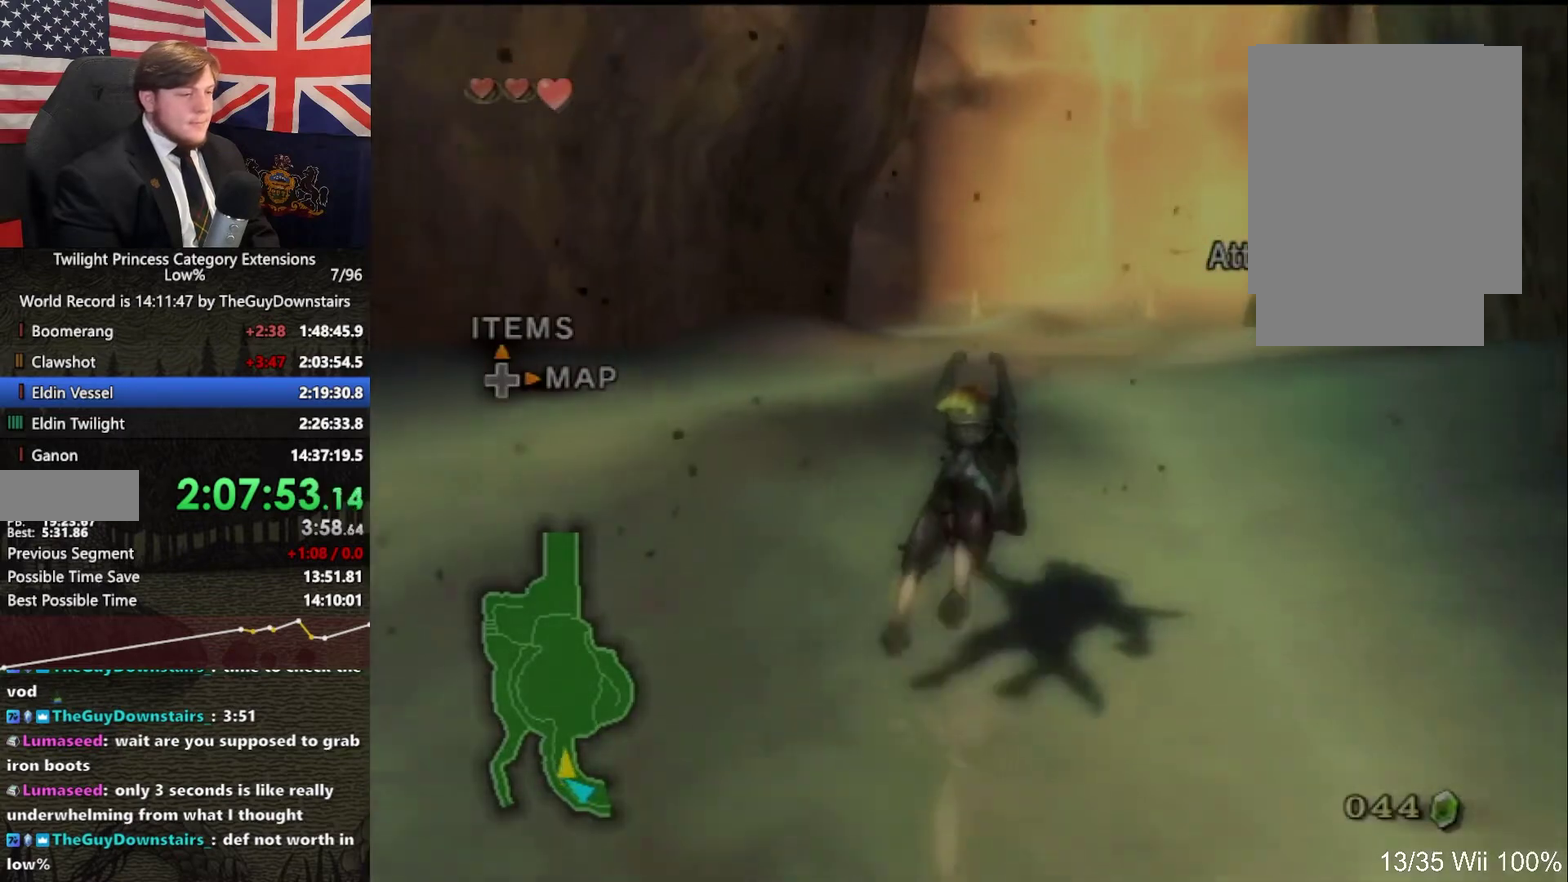
{"buttons": [], "left_stick": "up", "right_stick": "center", "events": [[133, "A", "down"], [267, "A", "up"], [333, "A", "down"], [400, "A", "up"]]}
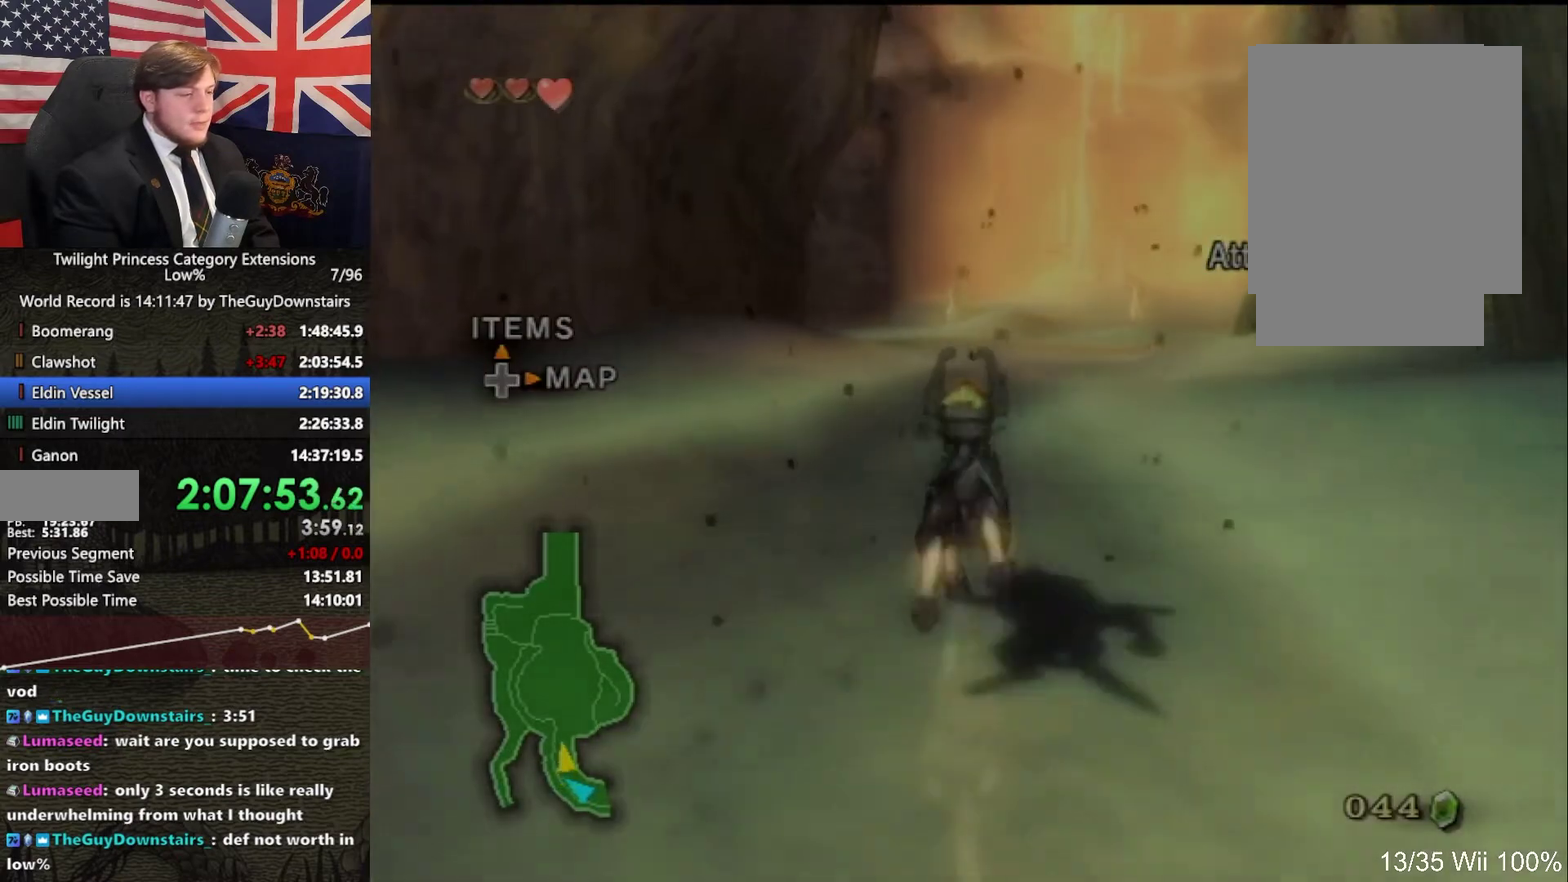
{"buttons": [], "left_stick": "up", "right_stick": "center", "events": [[33, "A", "down"], [100, "A", "up"], [367, "A", "down"], [467, "A", "up"]]}
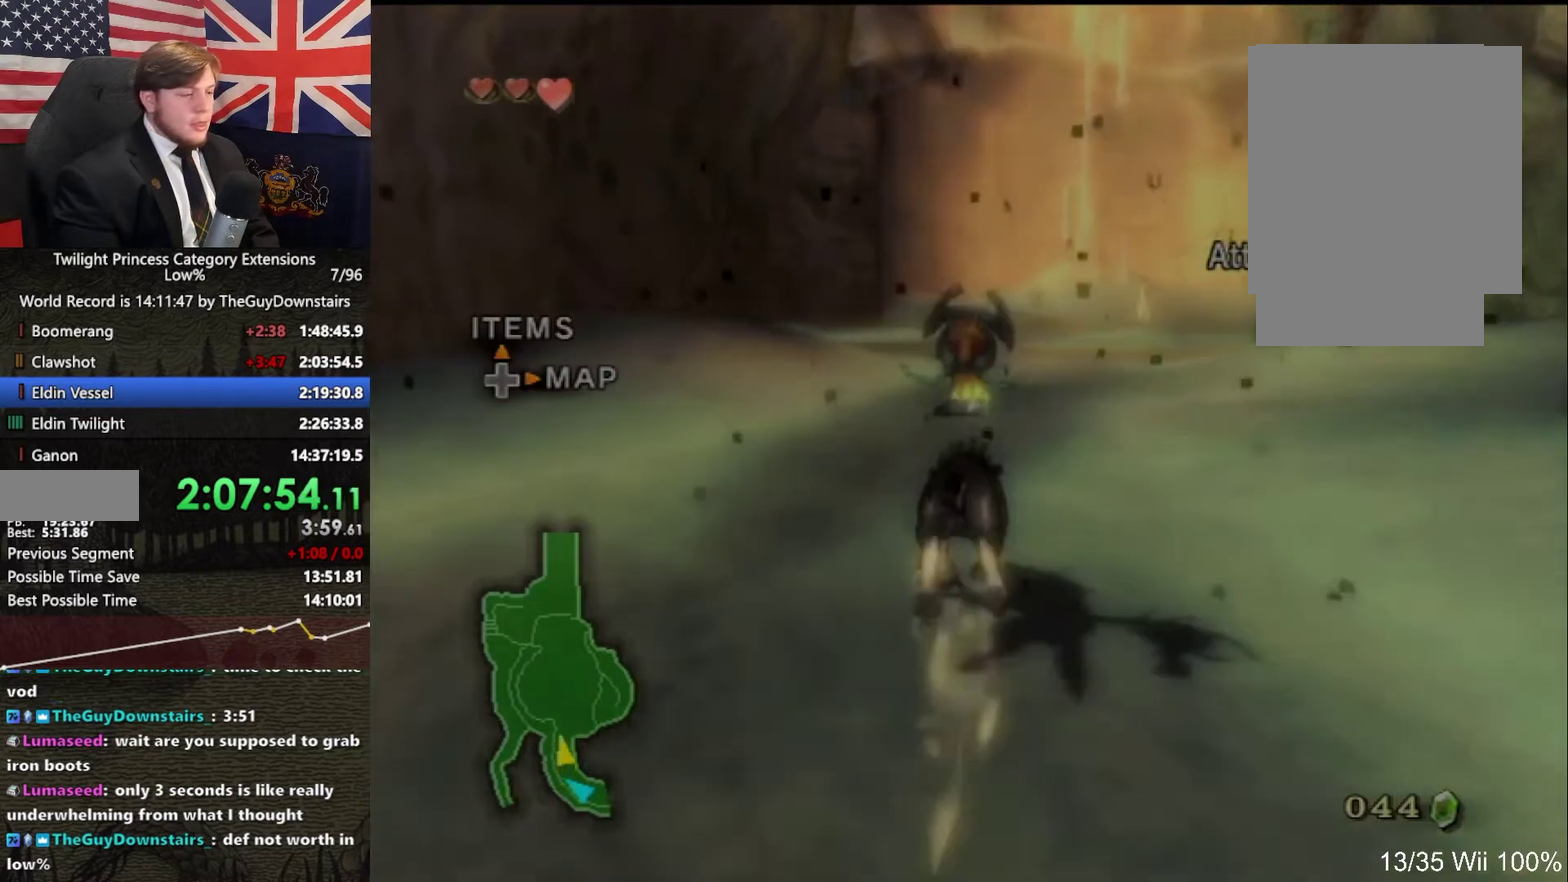
{"buttons": ["A"], "left_stick": "center", "right_stick": "center", "events": [[33, "A", "down"], [167, "A", "up"], [300, "left_stick", "center"], [467, "A", "down"]]}
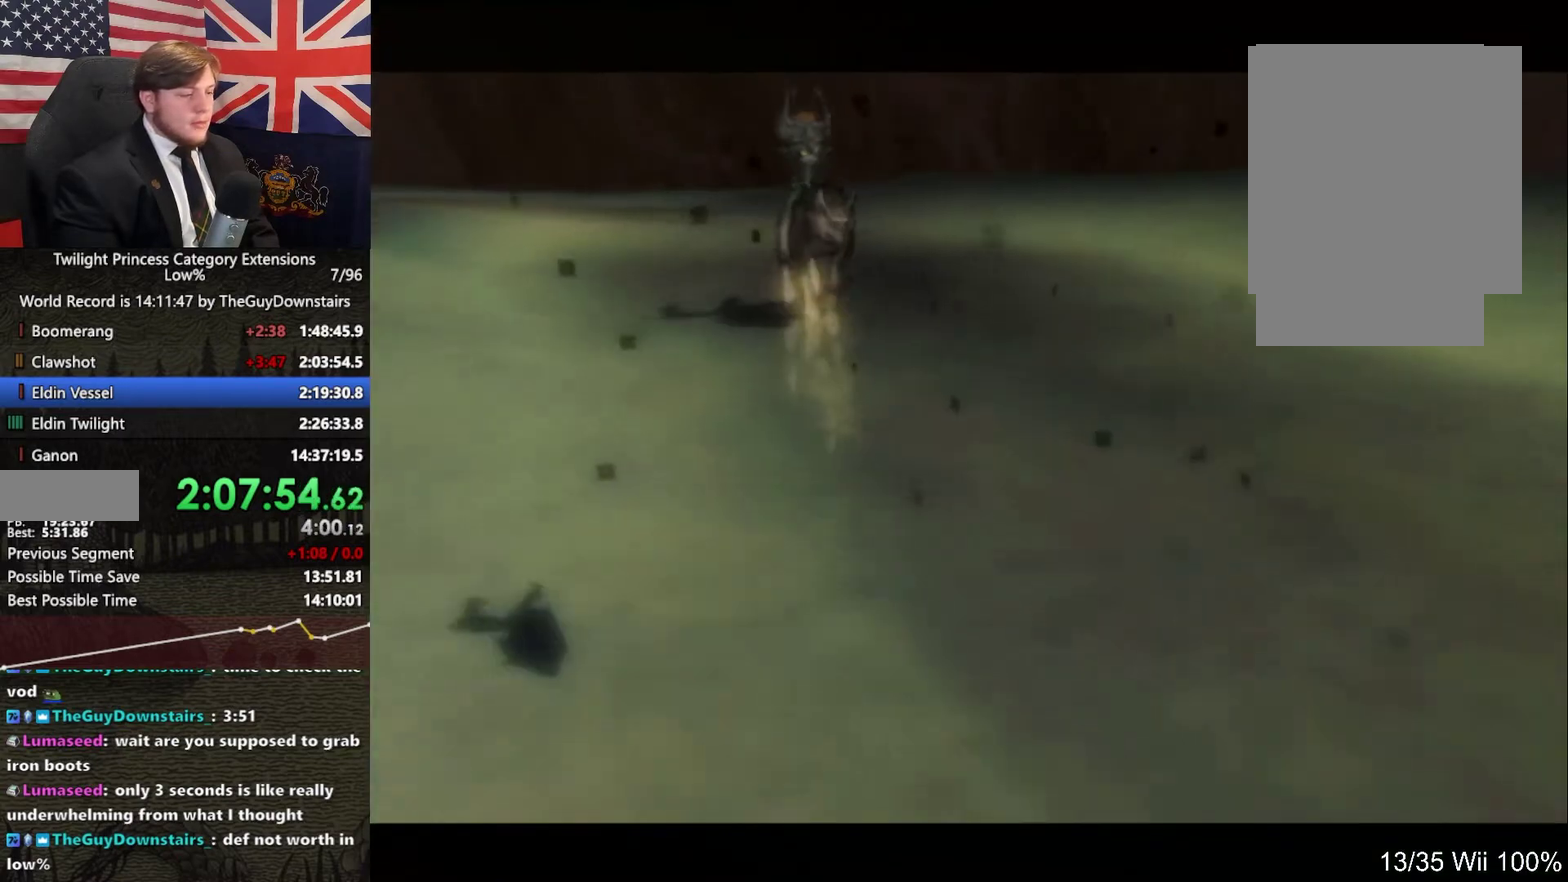
{"buttons": ["START"], "left_stick": "center", "right_stick": "center", "events": [[33, "A", "up"], [67, "B", "down"], [133, "B", "up"], [133, "L1", "down"], [267, "L1", "up"], [267, "START", "down"]]}
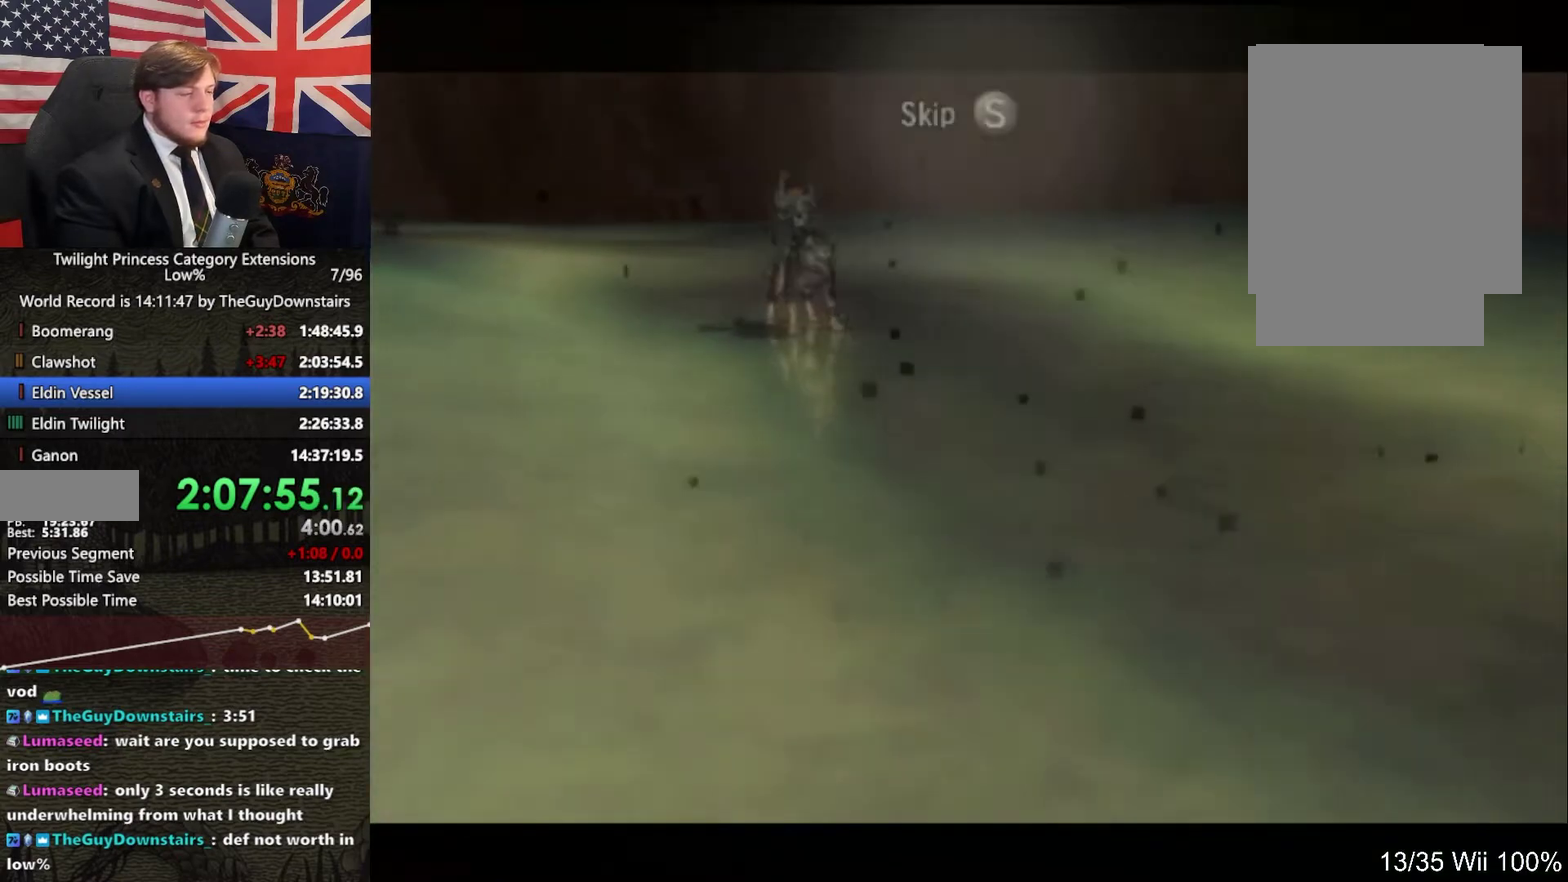
{"buttons": ["L1"], "left_stick": "center", "right_stick": "center", "events": [[33, "START", "up"], [400, "L1", "down"]]}
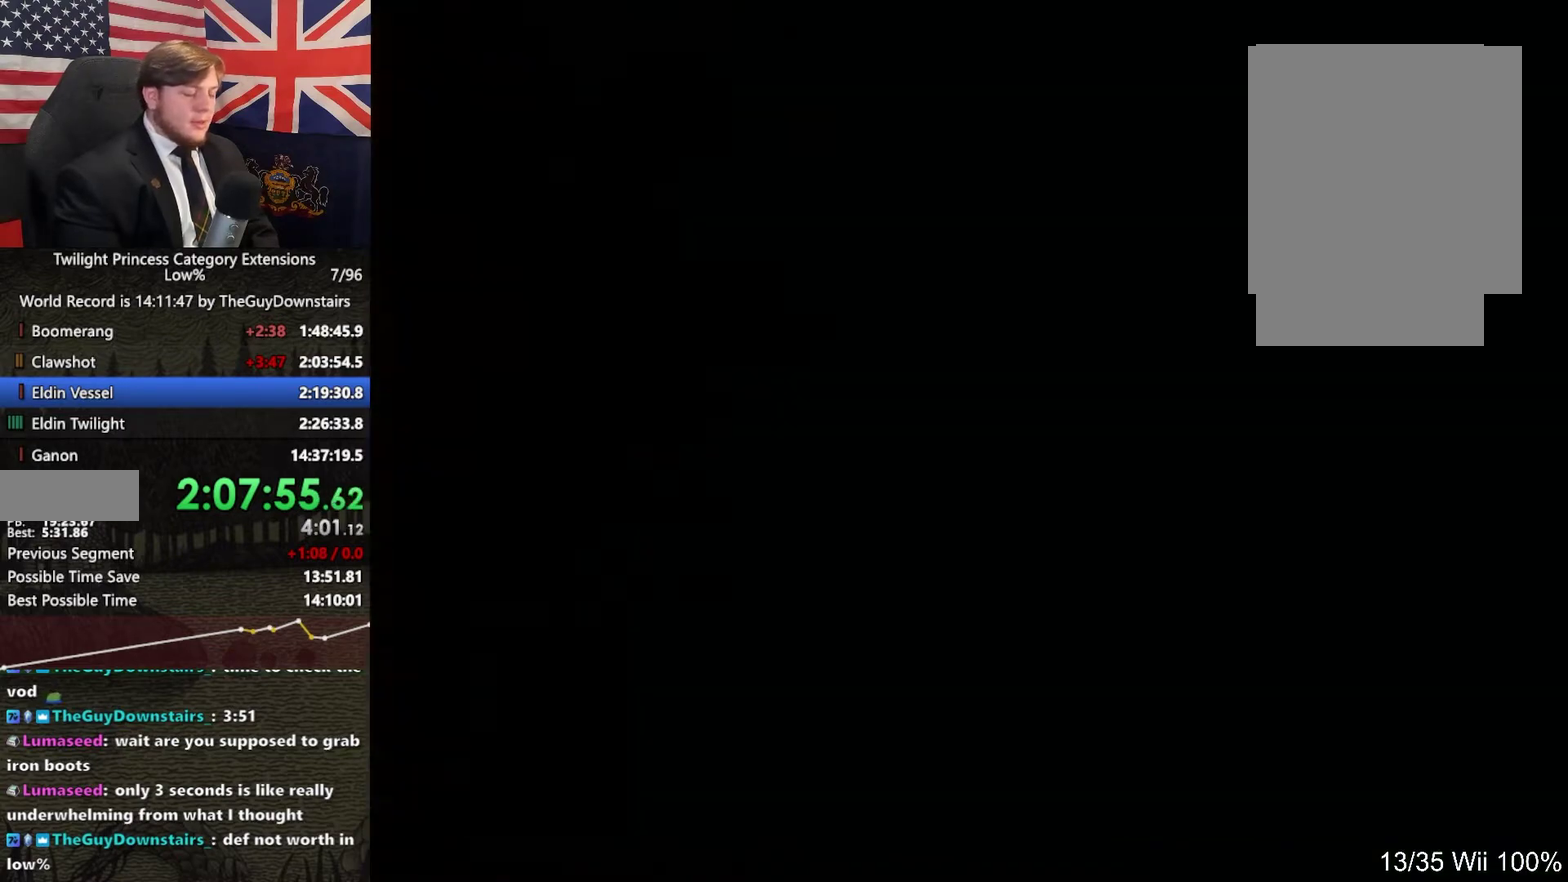
{"buttons": ["L1"], "left_stick": "center", "right_stick": "center", "events": [[33, "A", "down"], [100, "A", "up"], [200, "A", "down"], [267, "A", "up"]]}
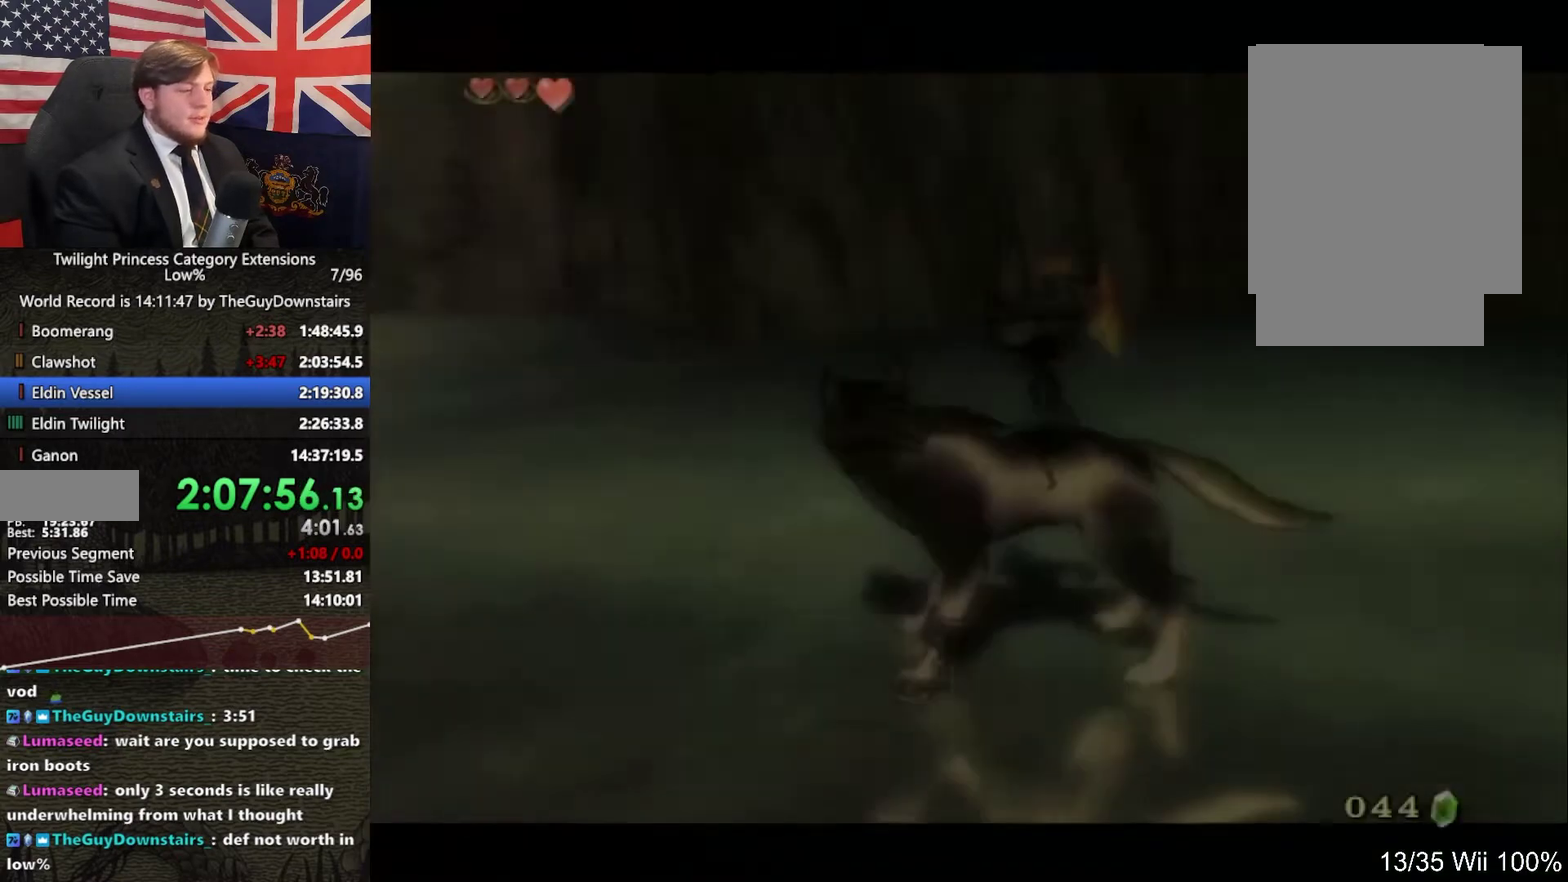
{"buttons": [], "left_stick": "center", "right_stick": "center", "events": [[100, "L1", "up"], [367, "B", "down"], [433, "A", "down"], [467, "B", "up"], [500, "A", "up"]]}
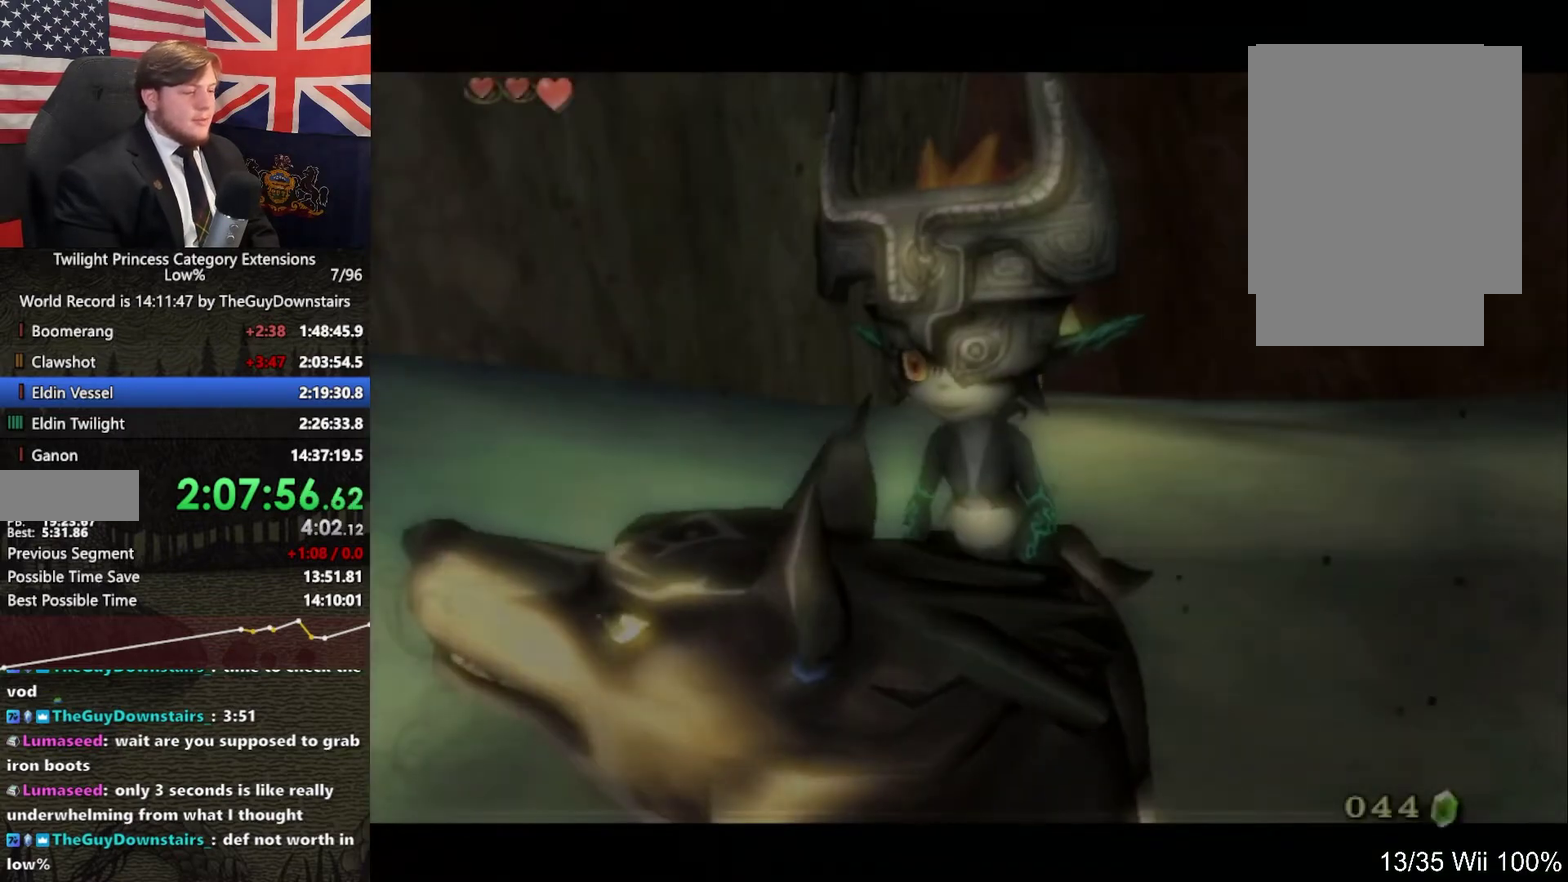
{"buttons": ["A"], "left_stick": "center", "right_stick": "center", "events": [[33, "B", "down"], [67, "A", "down"], [100, "B", "up"], [133, "A", "up"], [167, "B", "down"], [233, "B", "up"], [333, "A", "down"], [400, "A", "up"], [467, "A", "down"]]}
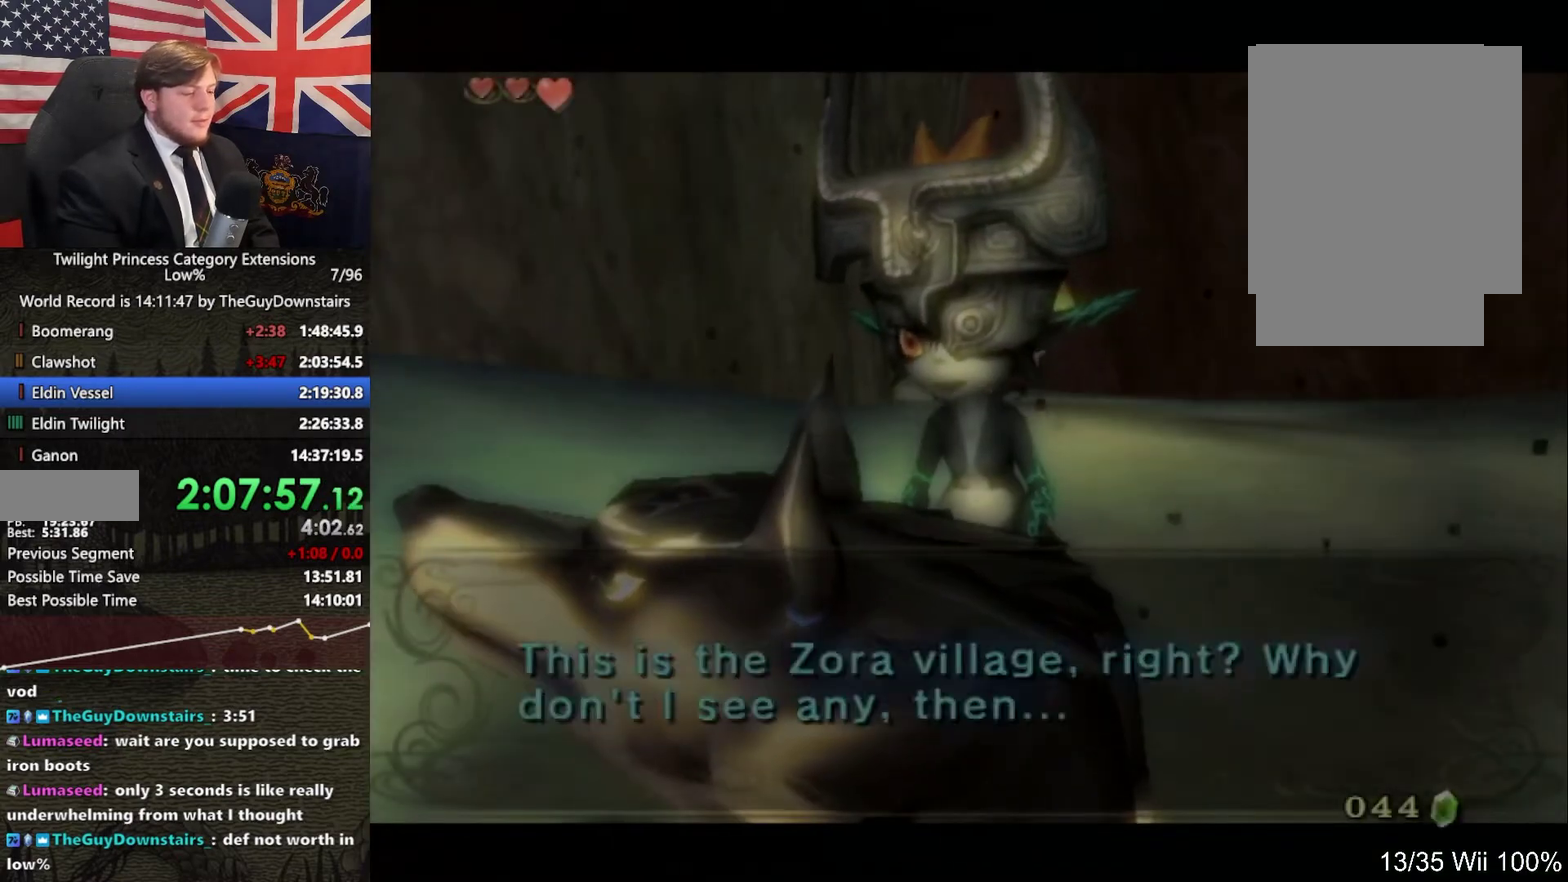
{"buttons": ["A"], "left_stick": "center", "right_stick": "center", "events": [[33, "left_stick", "down-left"], [67, "A", "up"], [267, "A", "down"], [333, "left_stick", "down"], [400, "A", "up"], [400, "left_stick", "down-left"], [500, "A", "down"], [500, "left_stick", "center"]]}
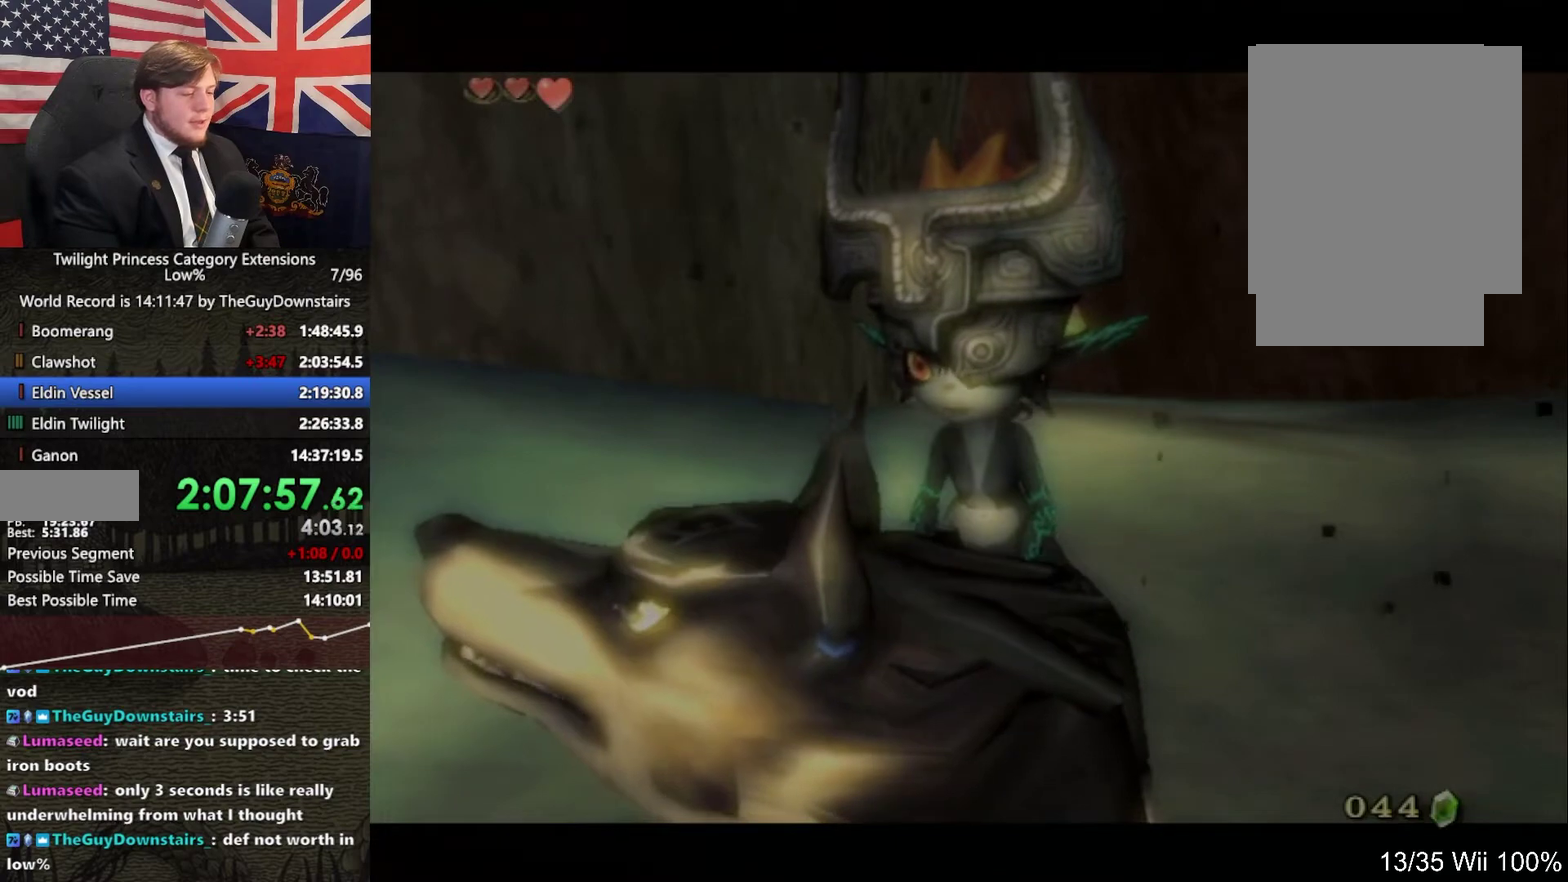
{"buttons": ["B"], "left_stick": "center", "right_stick": "center", "events": [[67, "A", "up"], [267, "B", "down"], [367, "B", "up"], [467, "B", "down"]]}
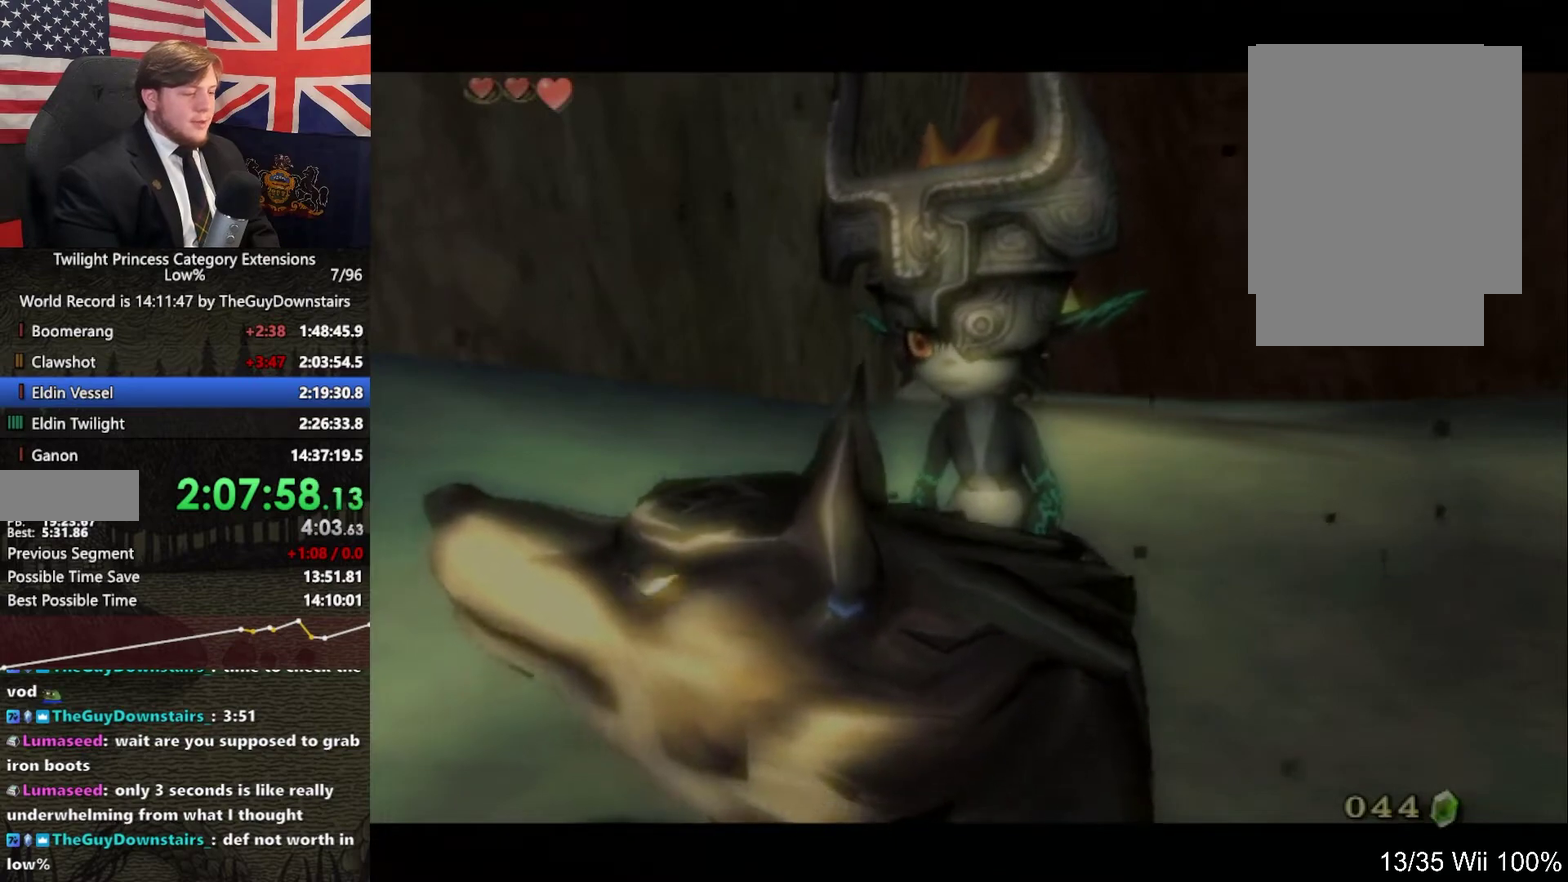
{"buttons": ["A"], "left_stick": "down", "right_stick": "center", "events": [[33, "B", "up"], [133, "B", "down"], [200, "B", "up"], [300, "A", "down"], [300, "left_stick", "down"], [367, "A", "up"], [467, "A", "down"]]}
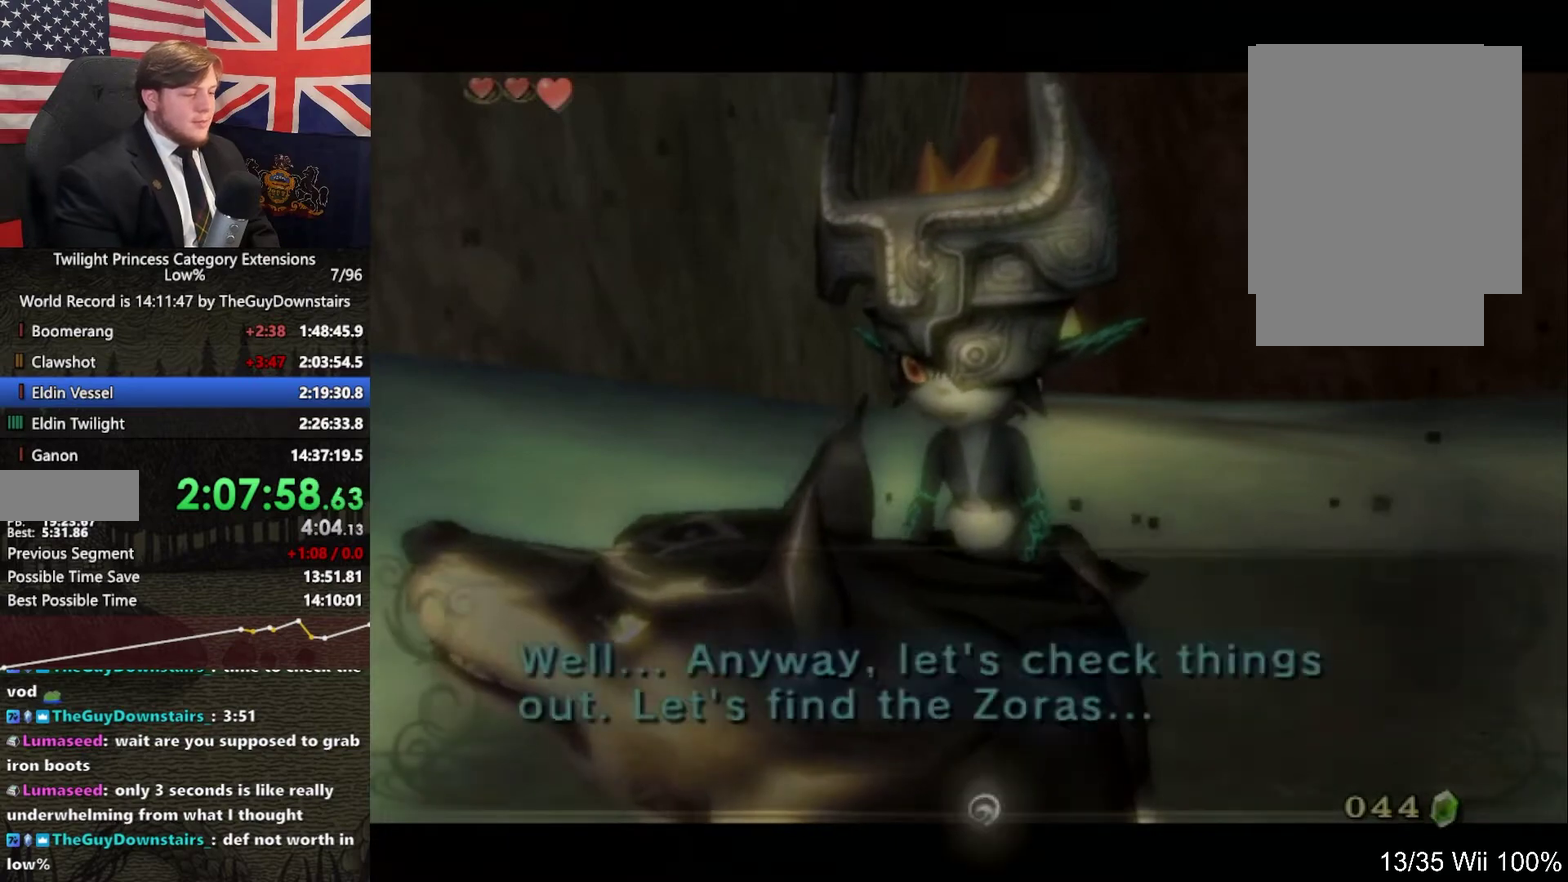
{"buttons": [], "left_stick": "down", "right_stick": "center", "events": [[33, "A", "up"], [133, "A", "down"], [367, "A", "up"], [433, "A", "down"], [500, "A", "up"]]}
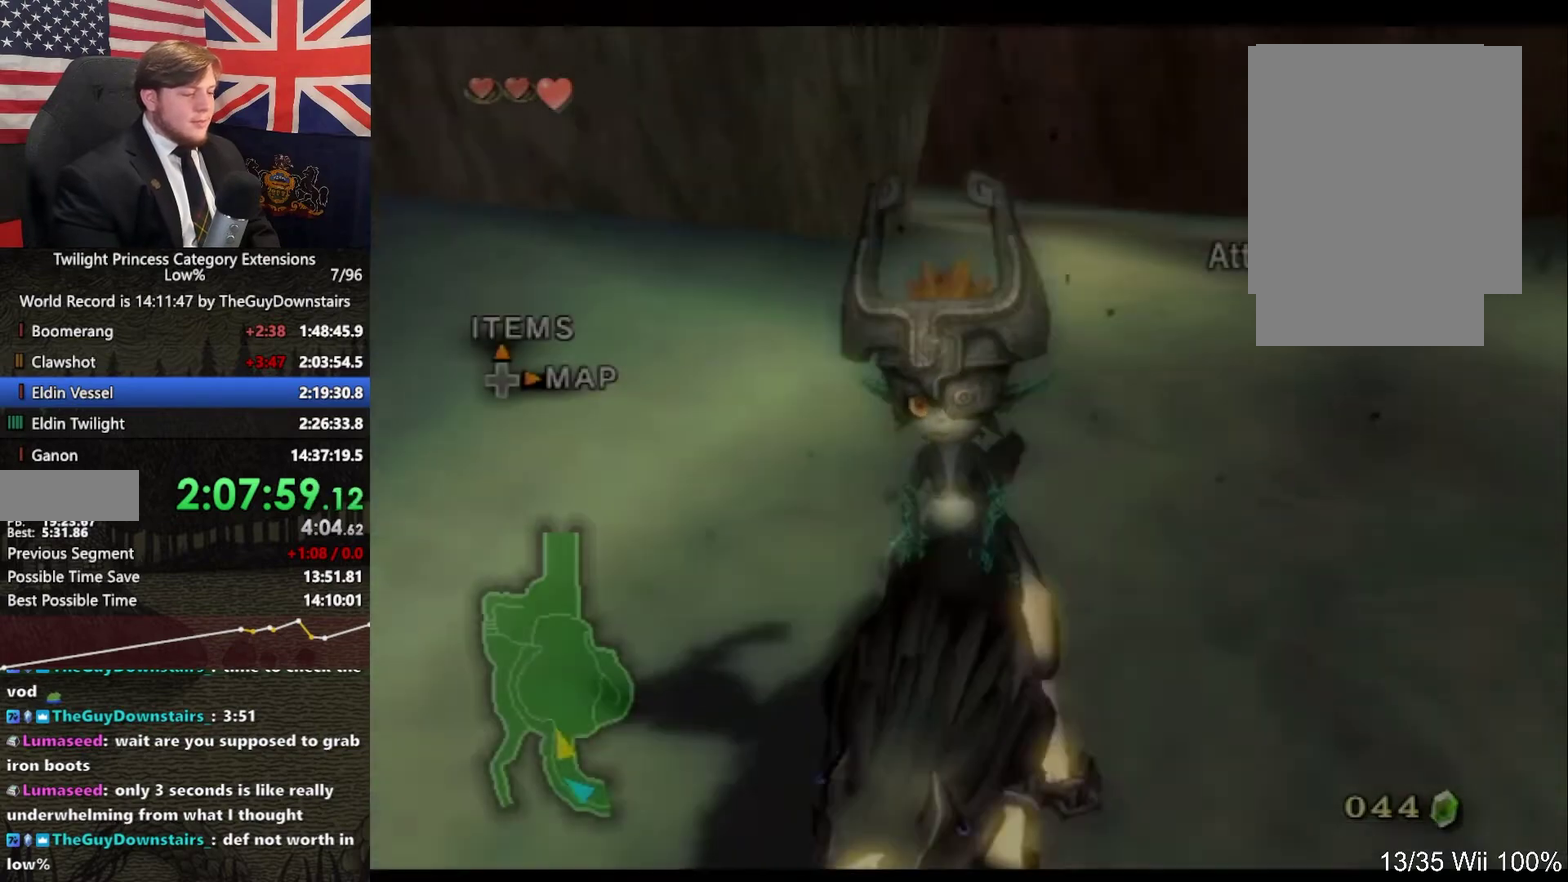
{"buttons": [], "left_stick": "up-left", "right_stick": "center", "events": [[133, "left_stick", "down-left"], [233, "right_stick", "right"], [333, "left_stick", "left"], [400, "left_stick", "up-left"], [500, "right_stick", "center"]]}
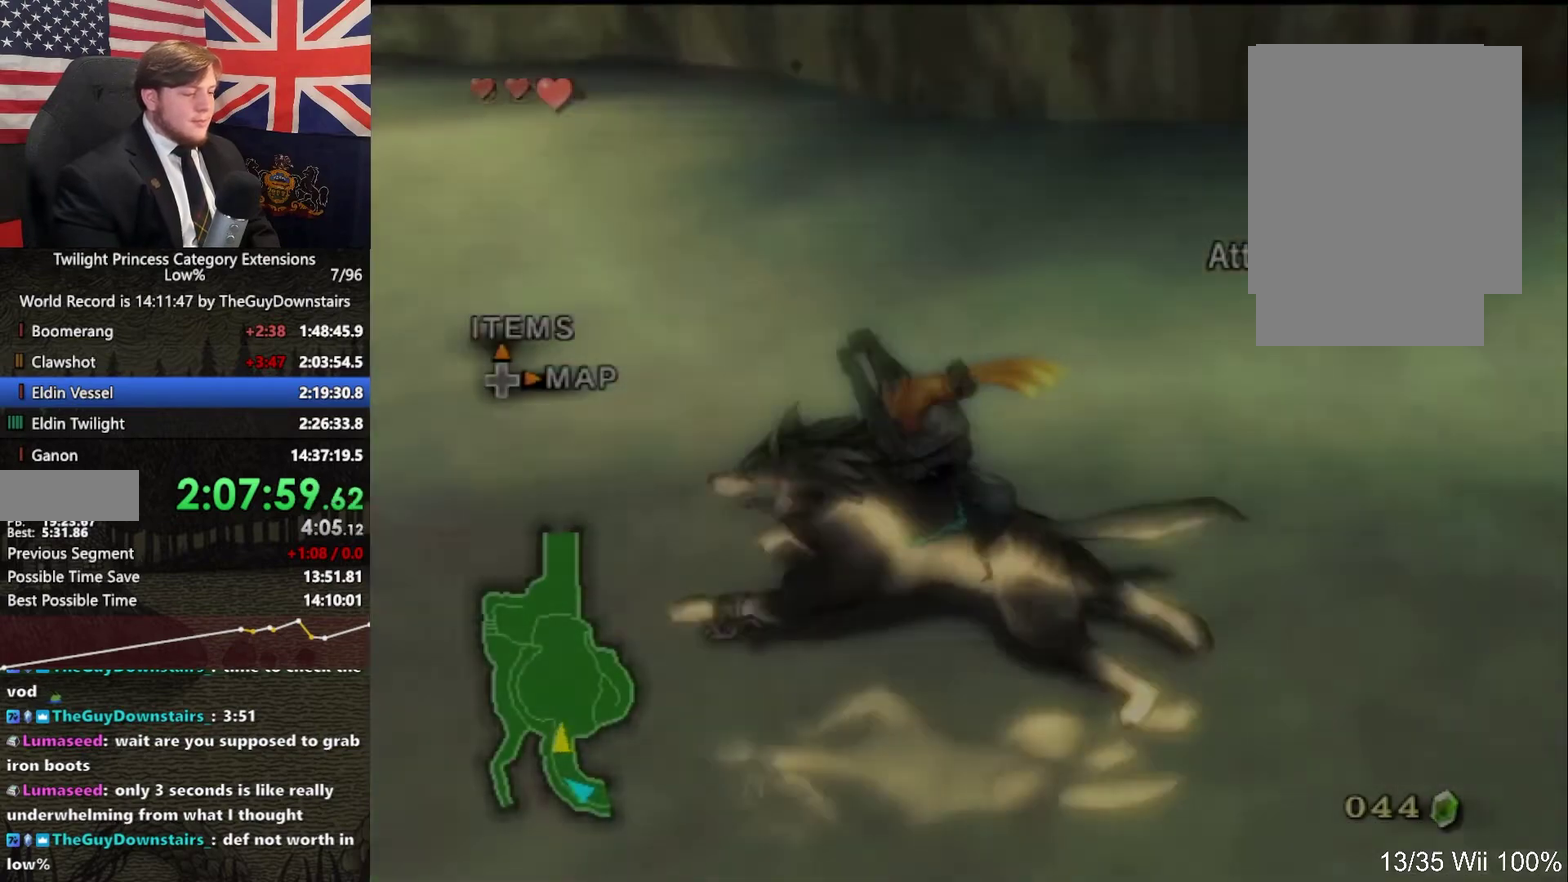
{"buttons": [], "left_stick": "up-right", "right_stick": "center", "events": [[267, "left_stick", "up"], [367, "A", "down"], [367, "left_stick", "up-right"], [500, "A", "up"]]}
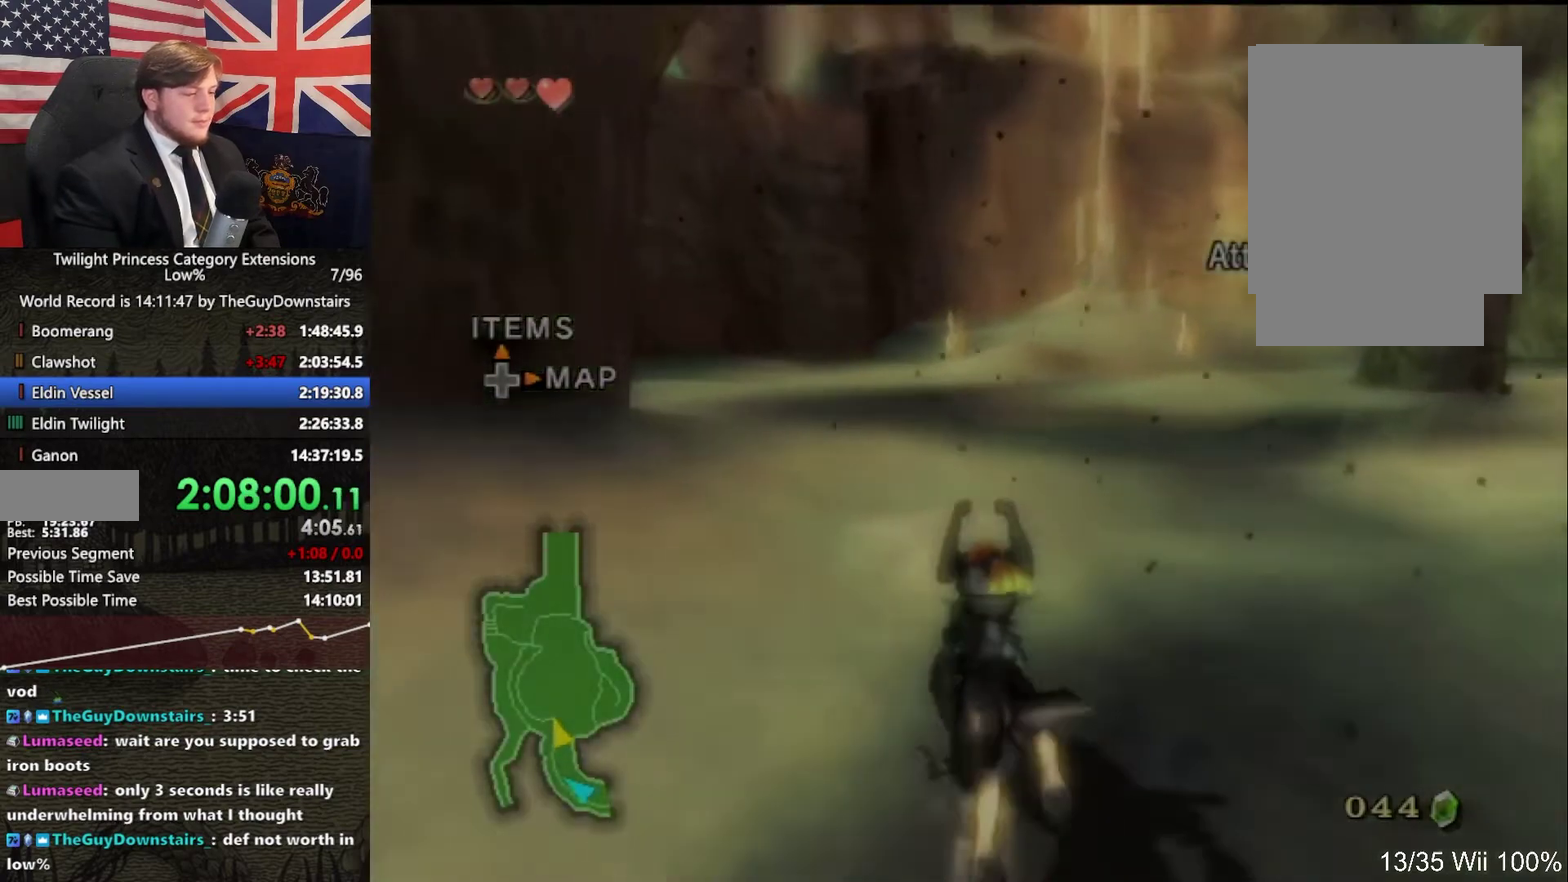
{"buttons": [], "left_stick": "up", "right_stick": "center", "events": [[100, "A", "down"], [133, "left_stick", "up"], [233, "A", "up"], [333, "A", "down"], [433, "A", "up"]]}